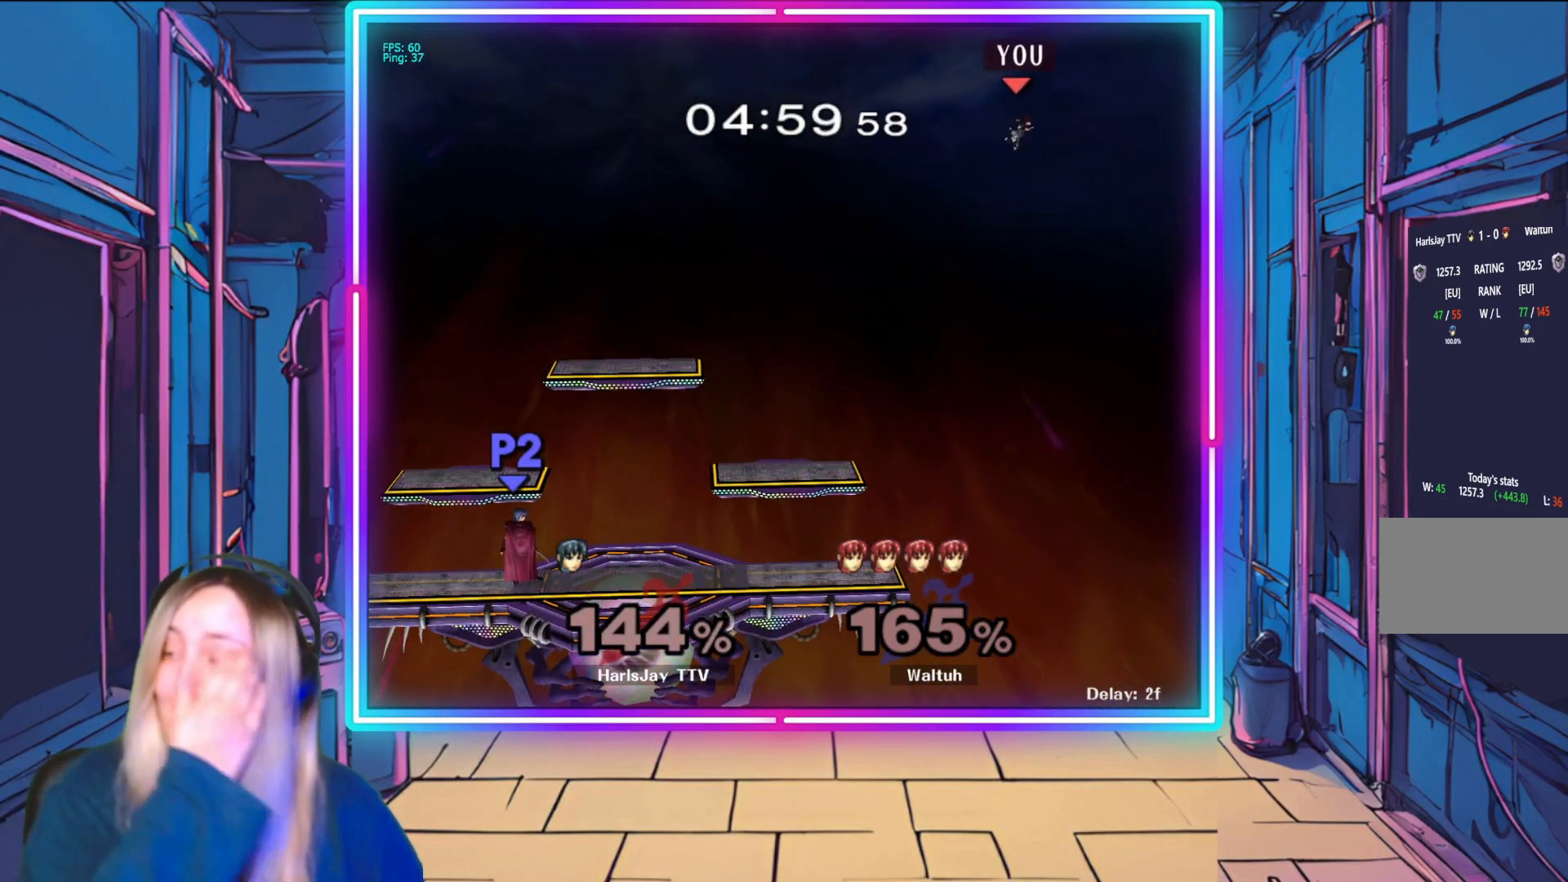
Gameplay with a controller (Nintendo layout); each line is a JSON object with the inputs held at the frame after it. "events" lists button and stick changes between this image and that frame as [ms after this image, input, new state], when the widget could be followed in between. Not read: L3 R3 START right_stick.
{"buttons": [], "left_stick": "center", "events": []}
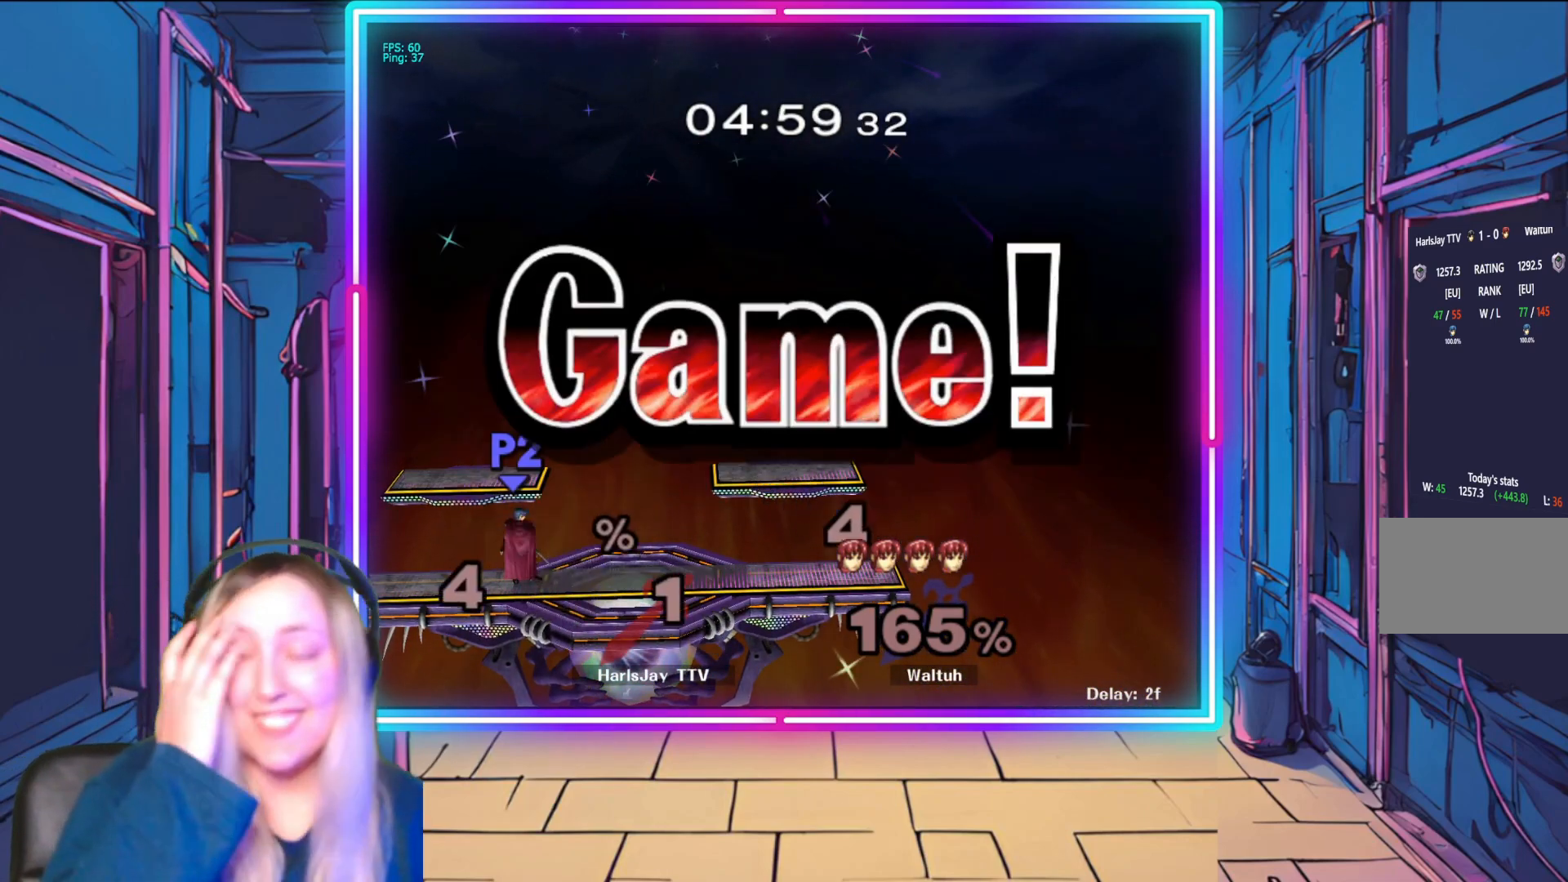
{"buttons": ["A"], "left_stick": "center", "events": [[383, "A", "down"]]}
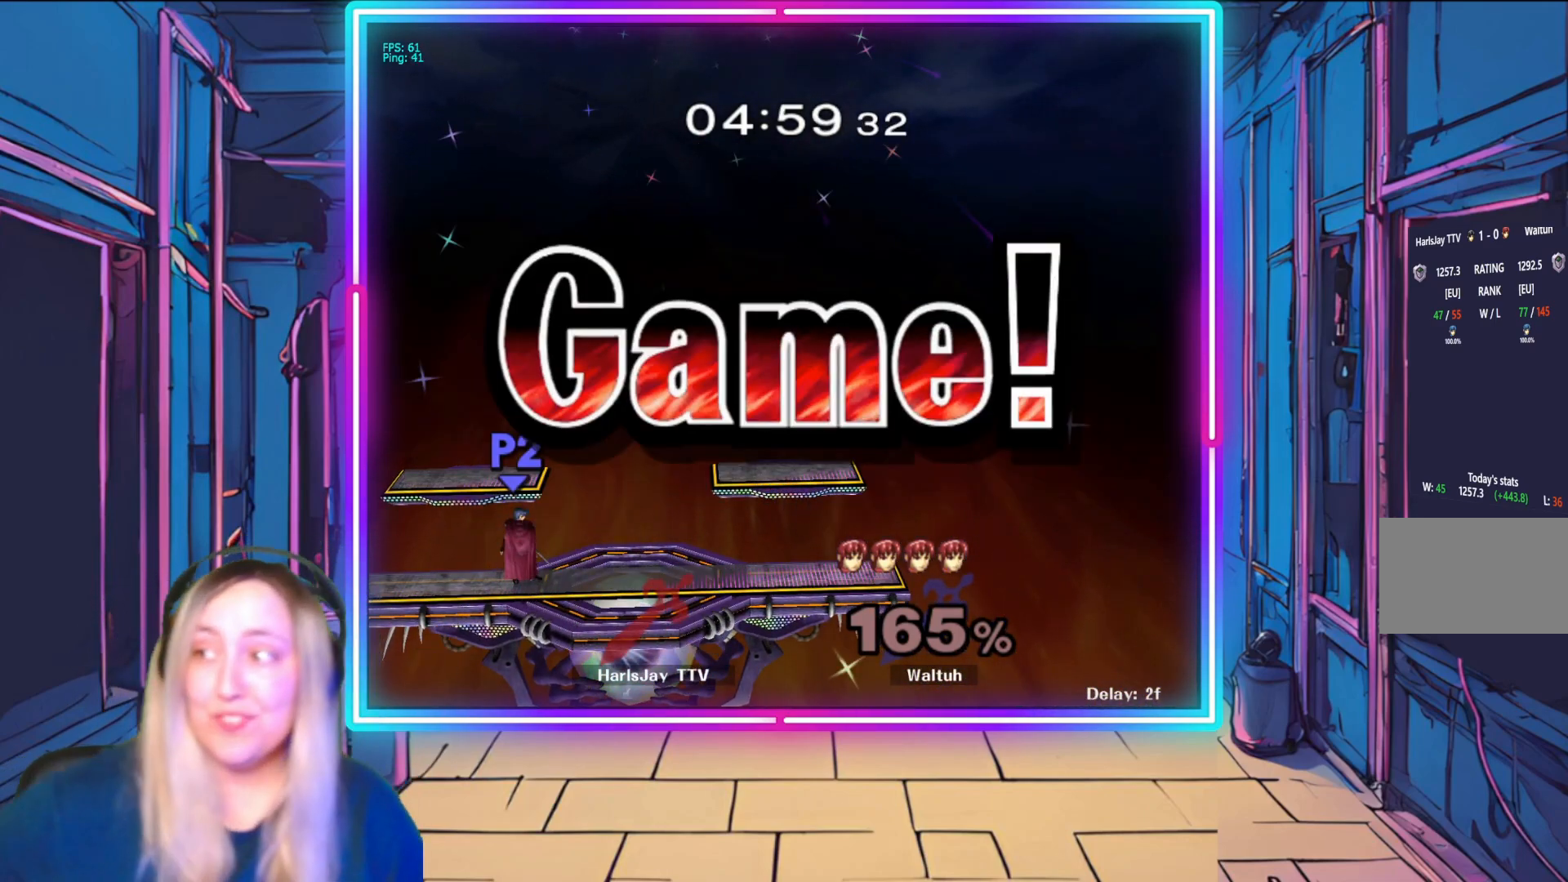
{"buttons": [], "left_stick": "center", "events": [[33, "A", "up"]]}
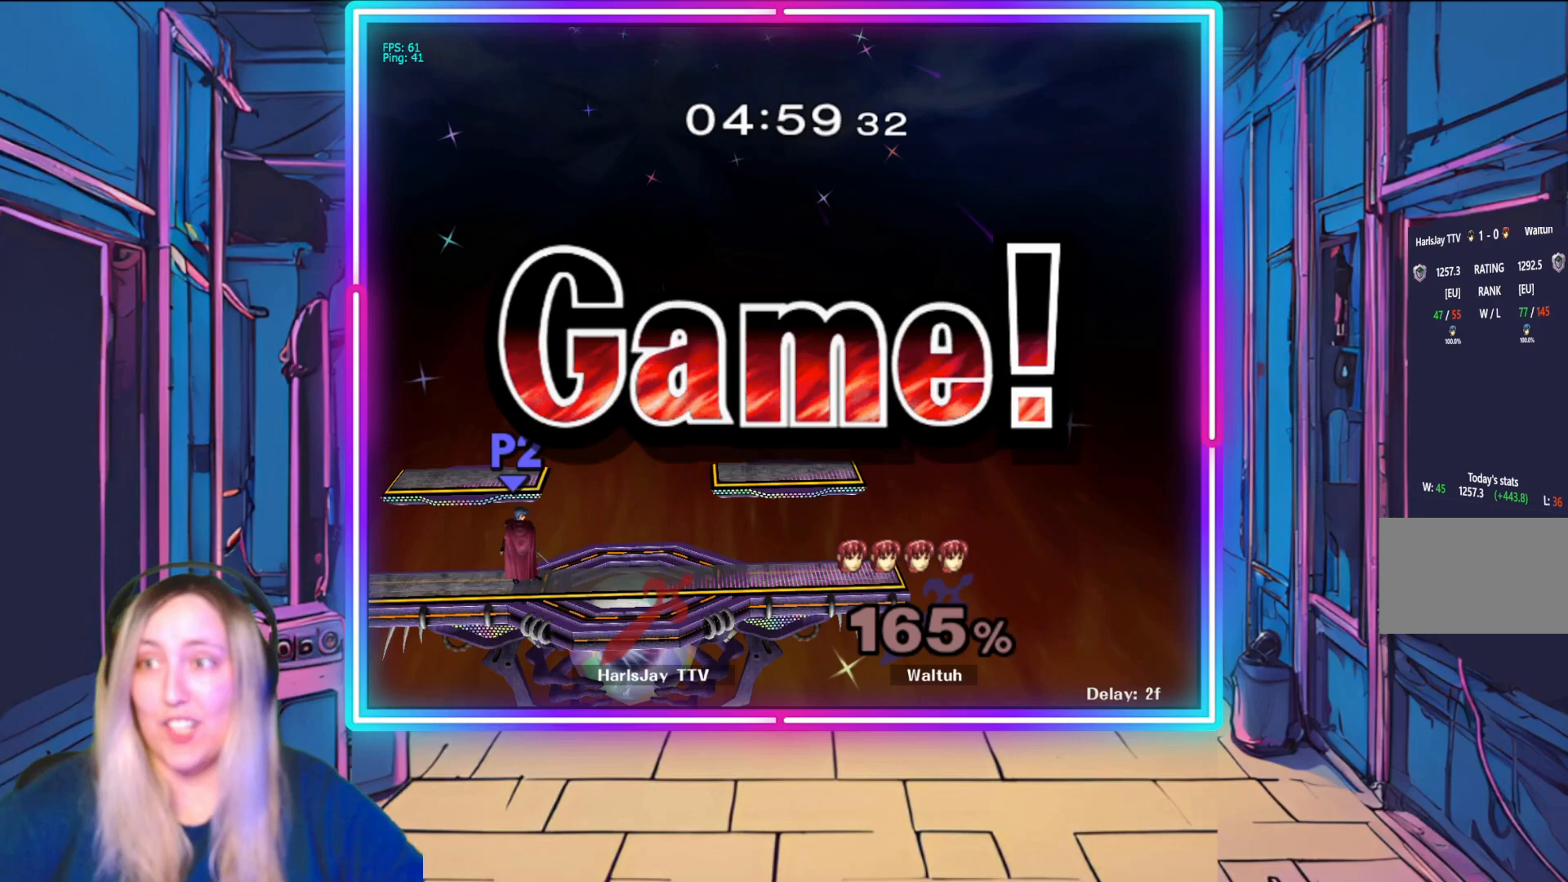
{"buttons": [], "left_stick": "center", "events": [[150, "A", "down"], [283, "A", "up"]]}
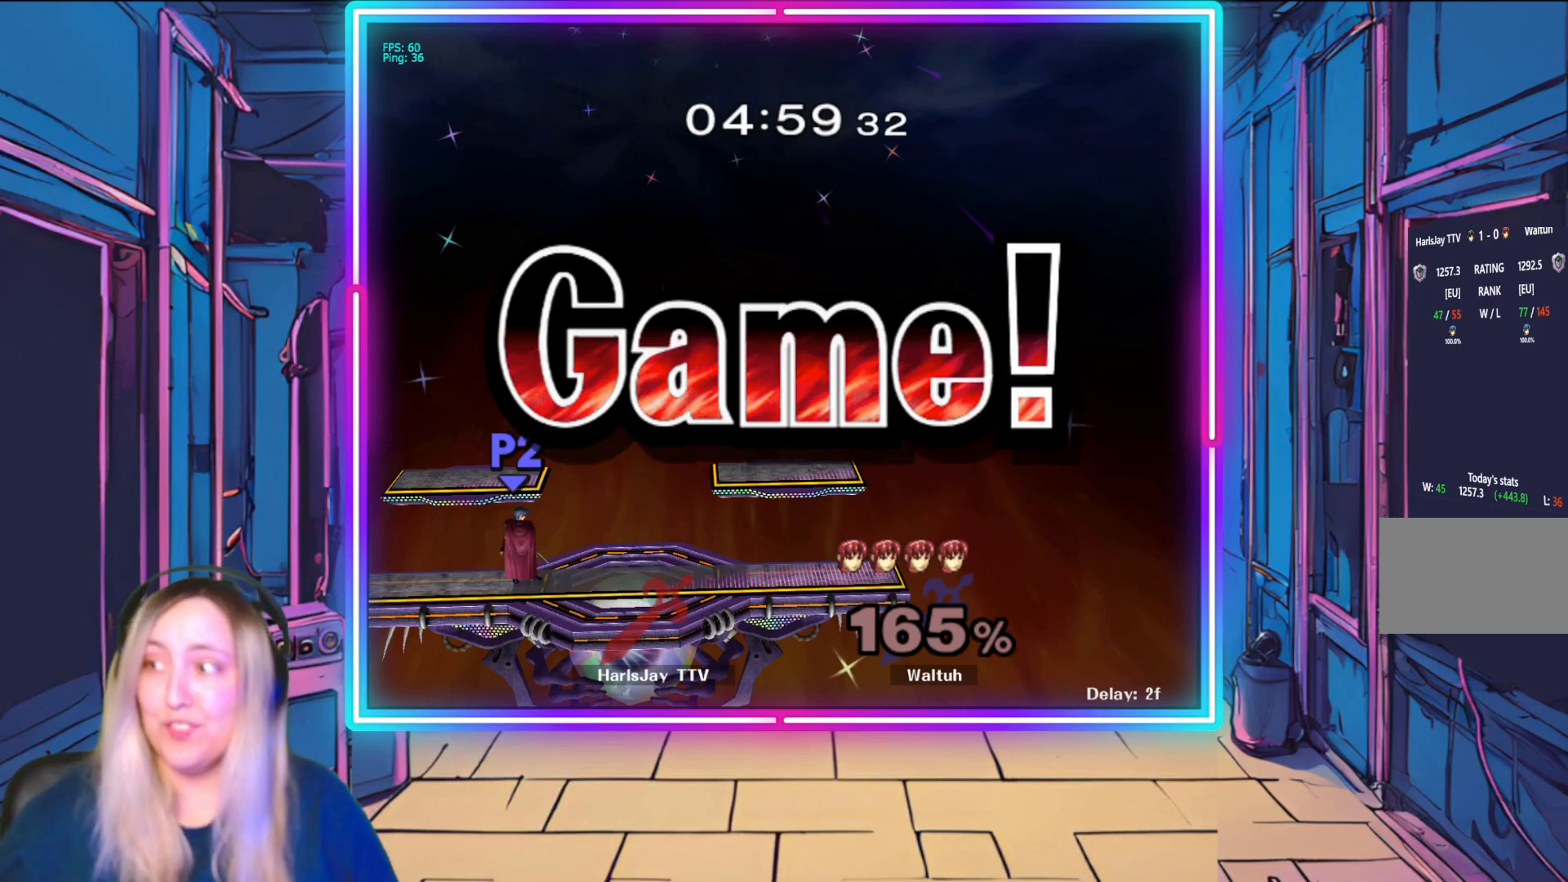
{"buttons": [], "left_stick": "center", "events": [[233, "A", "down"], [400, "A", "up"]]}
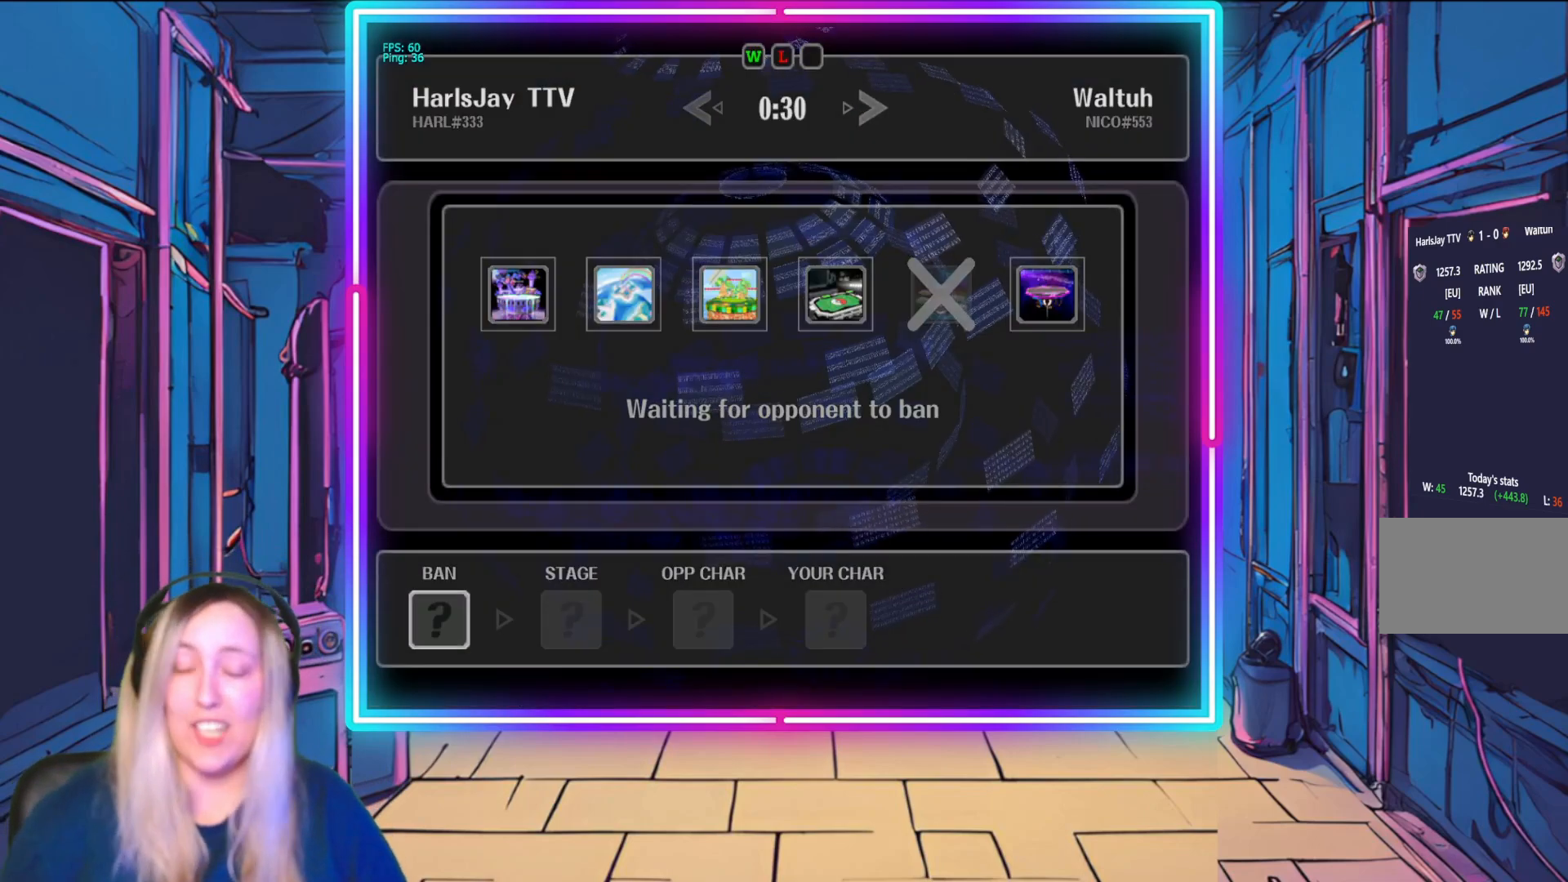
{"buttons": [], "left_stick": "center", "events": [[283, "left_stick", "right"], [417, "left_stick", "center"]]}
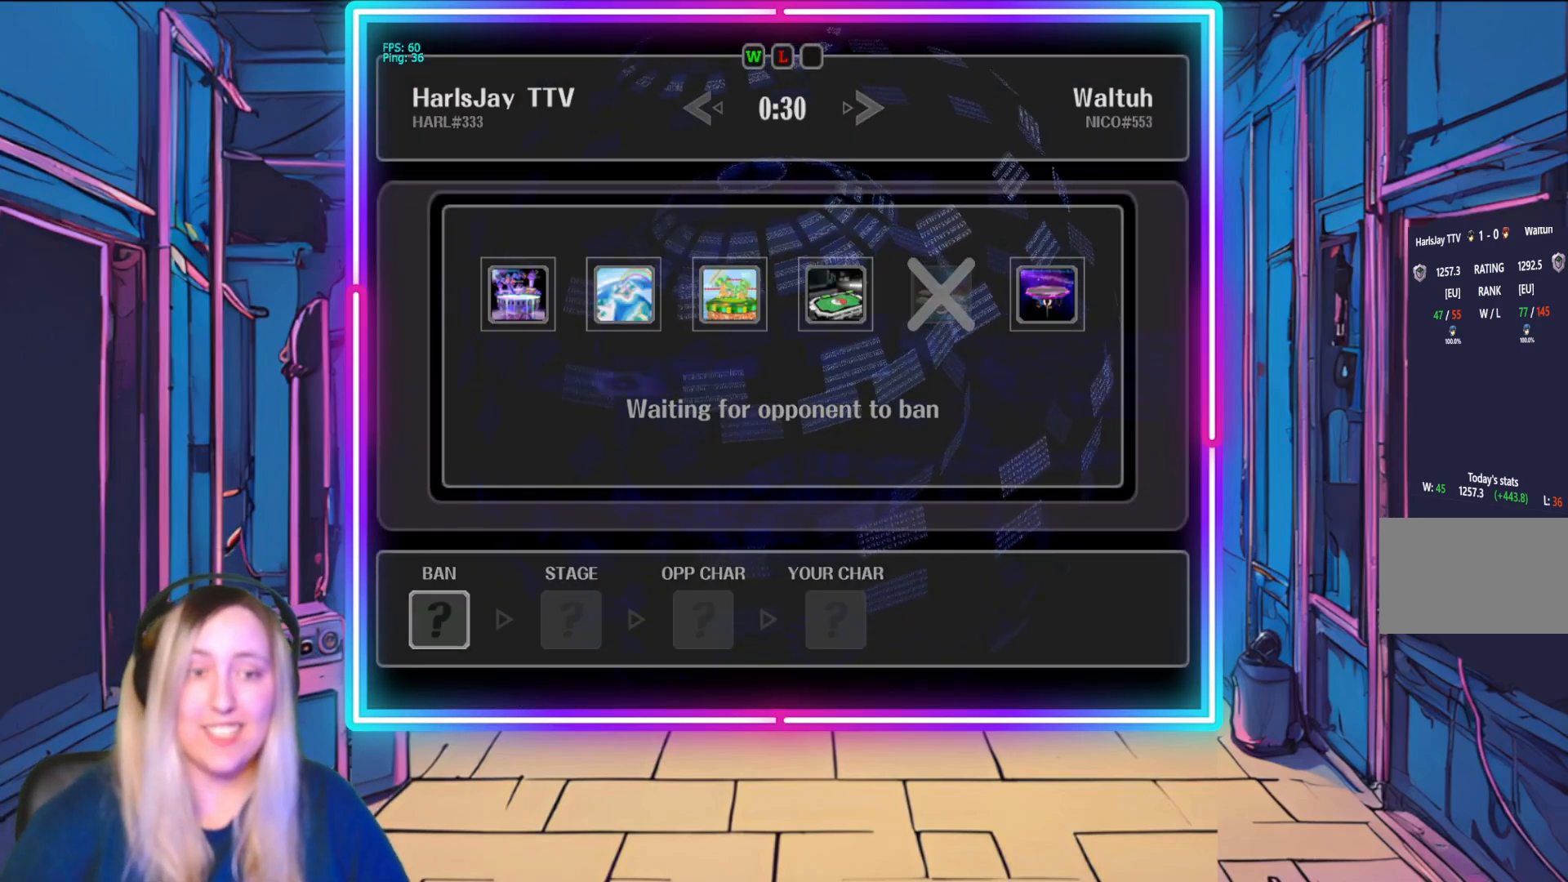
{"buttons": [], "left_stick": "center", "events": []}
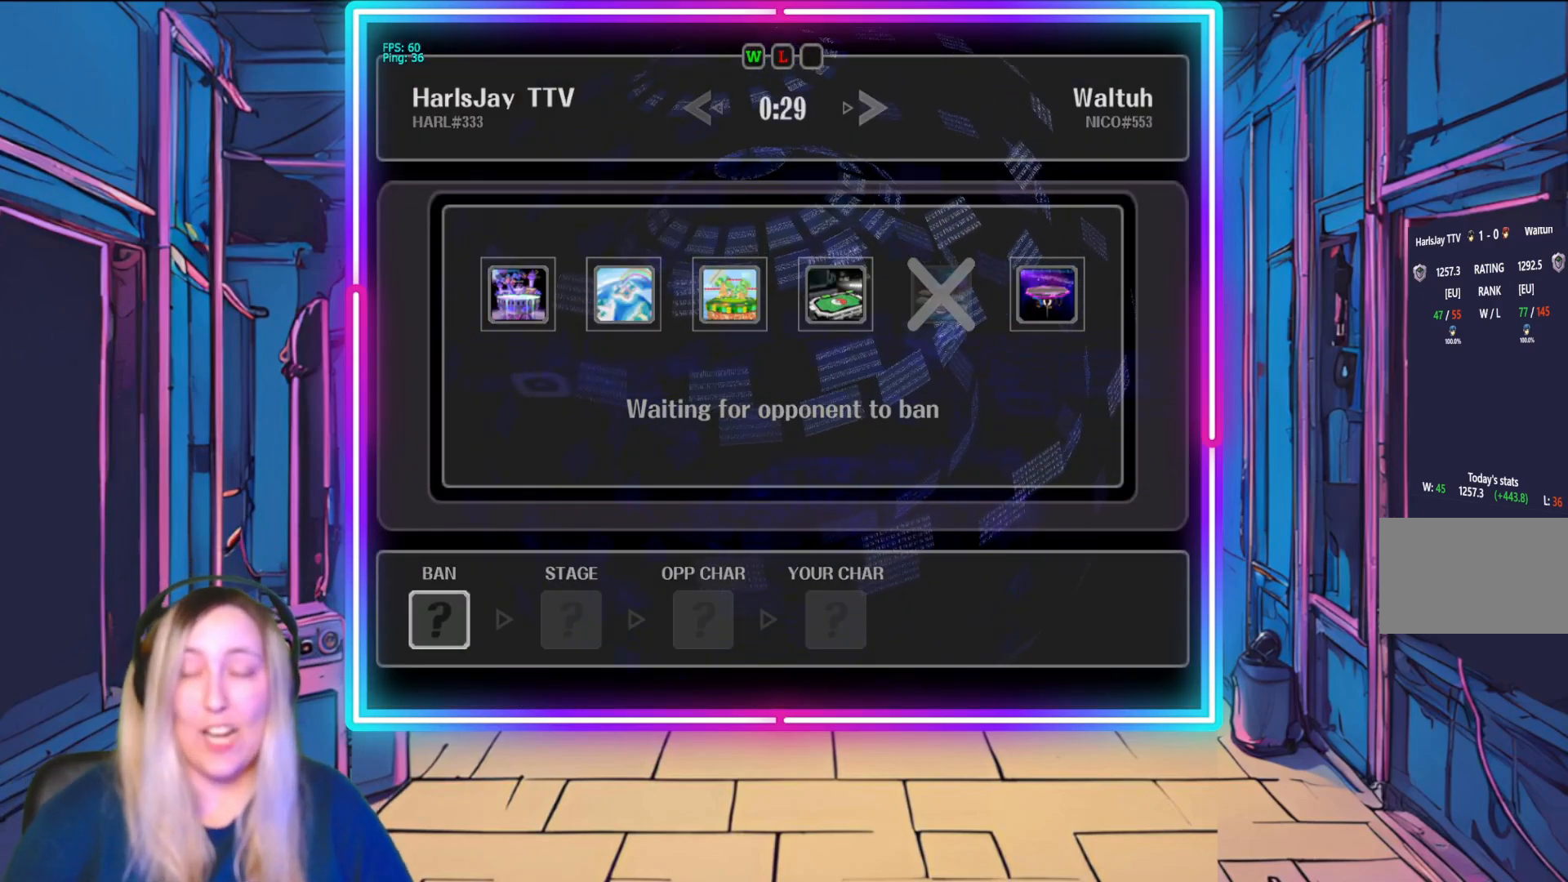
{"buttons": [], "left_stick": "center", "events": []}
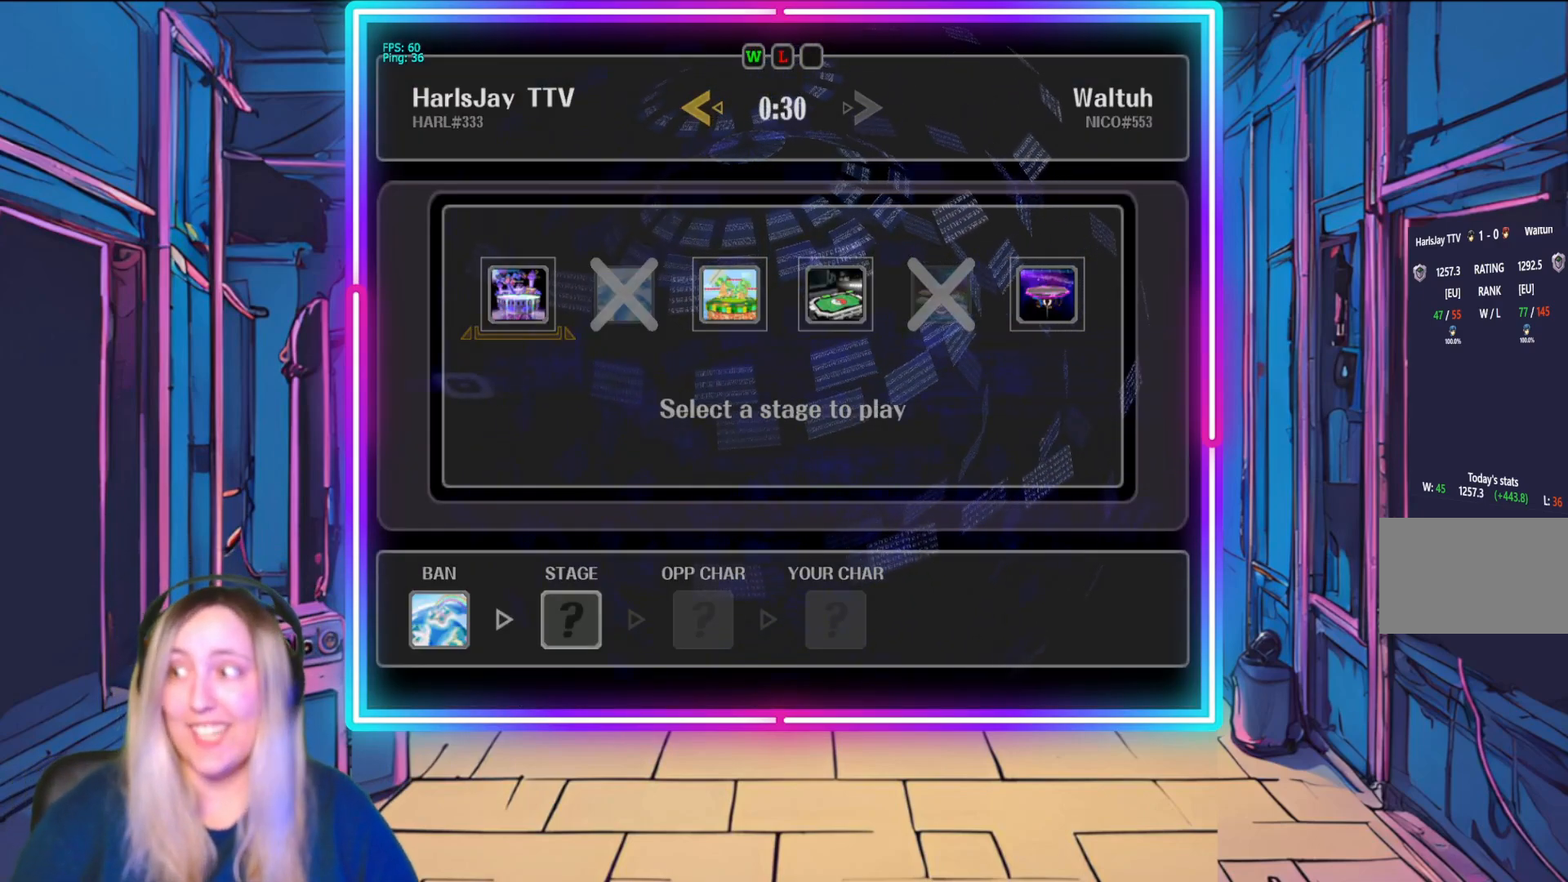
{"buttons": [], "left_stick": "center", "events": [[167, "left_stick", "down-right"], [300, "left_stick", "center"]]}
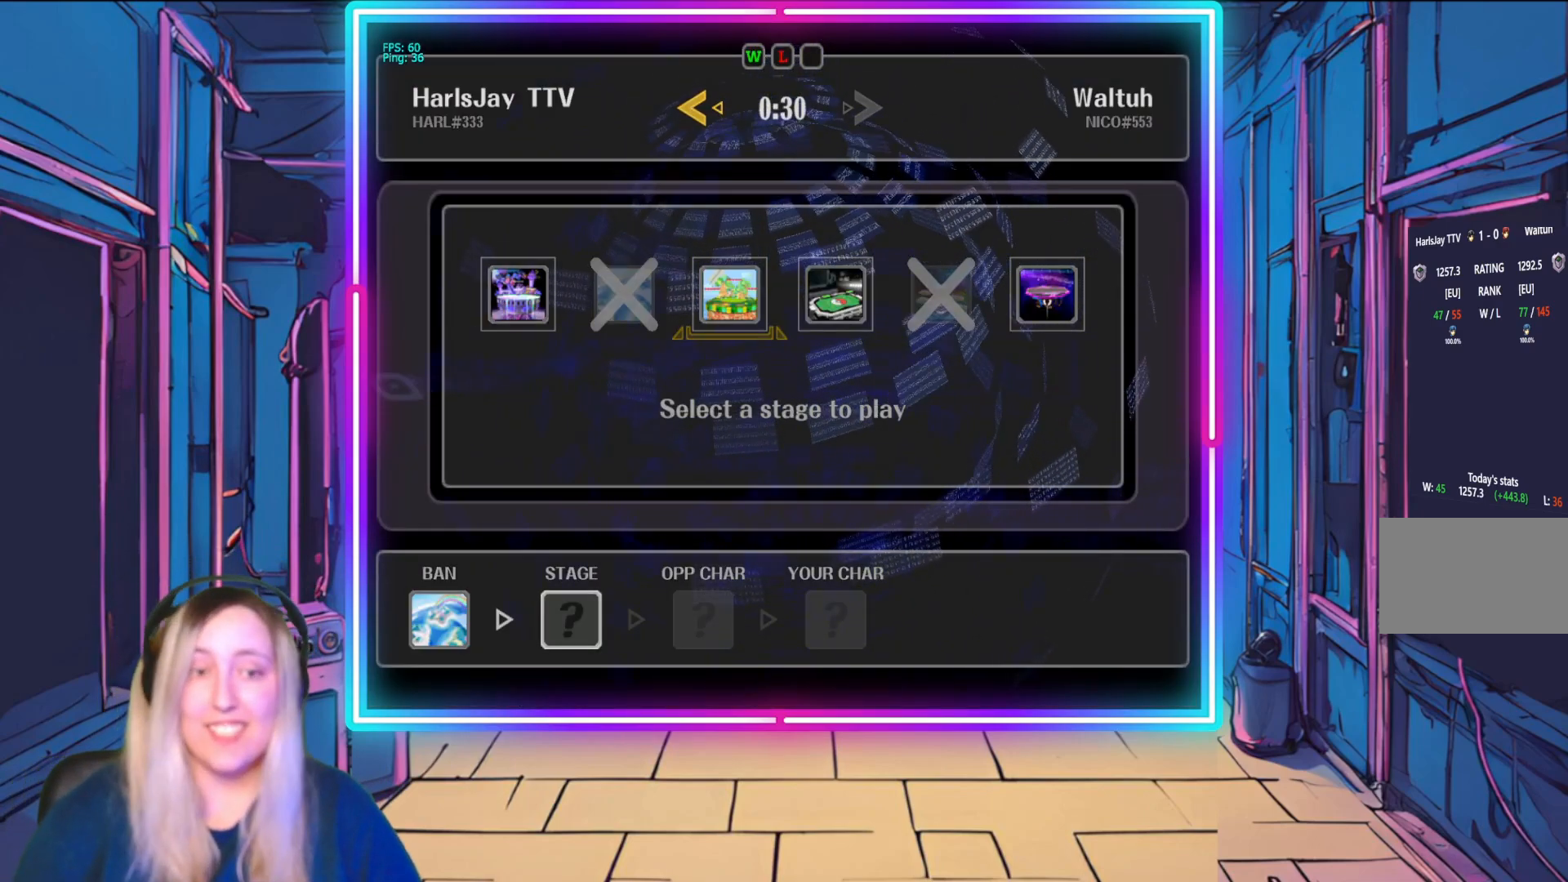
{"buttons": [], "left_stick": "left", "events": [[133, "left_stick", "right"], [283, "left_stick", "center"], [500, "left_stick", "left"]]}
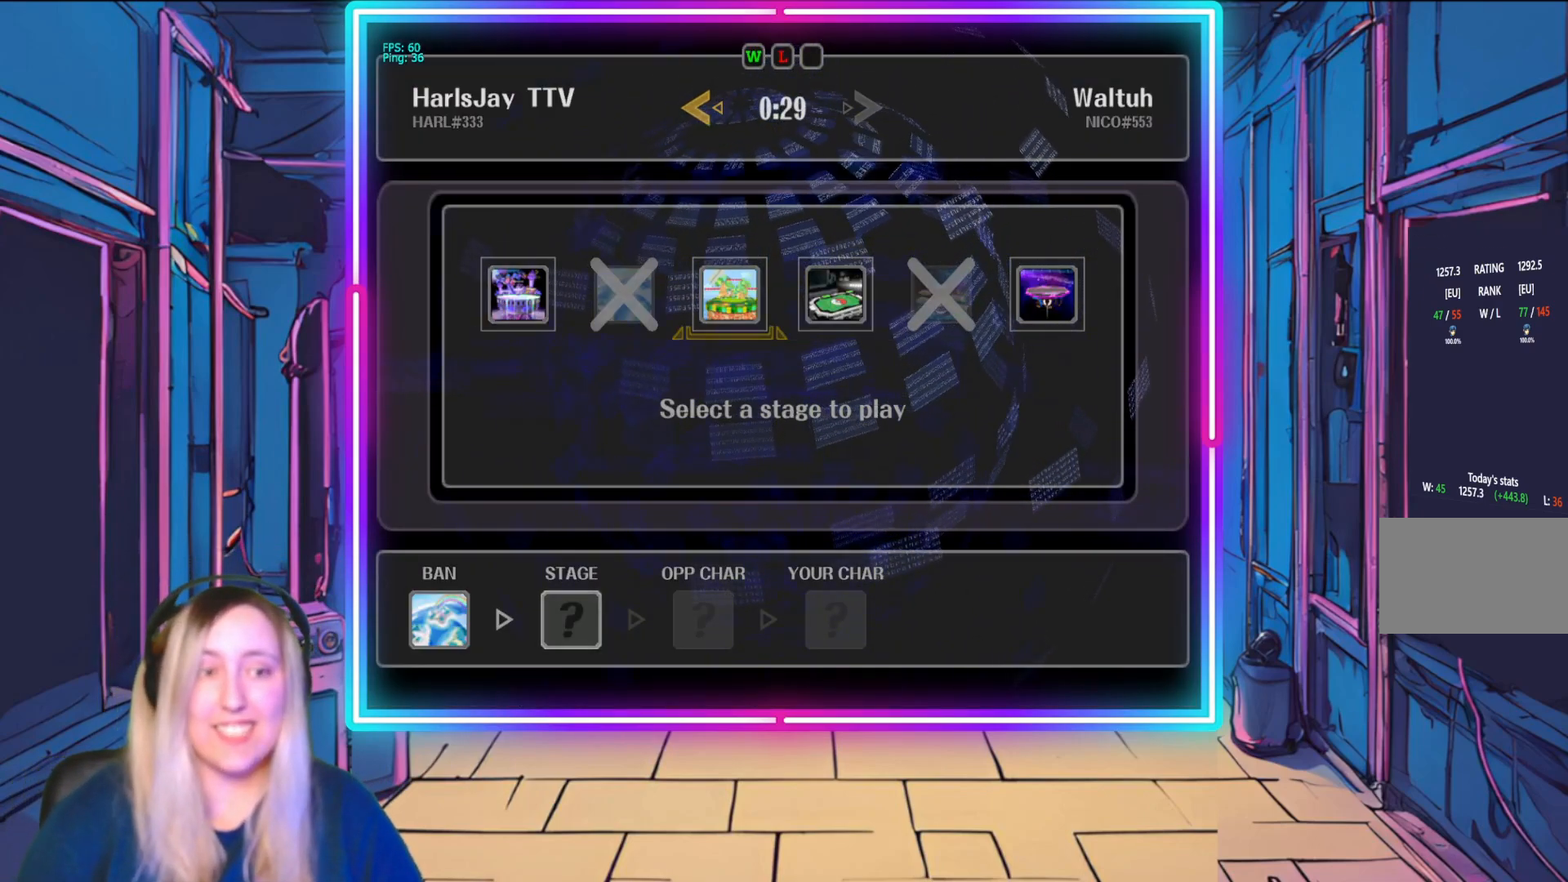
{"buttons": [], "left_stick": "center", "events": [[167, "left_stick", "center"], [267, "left_stick", "left"], [433, "left_stick", "center"]]}
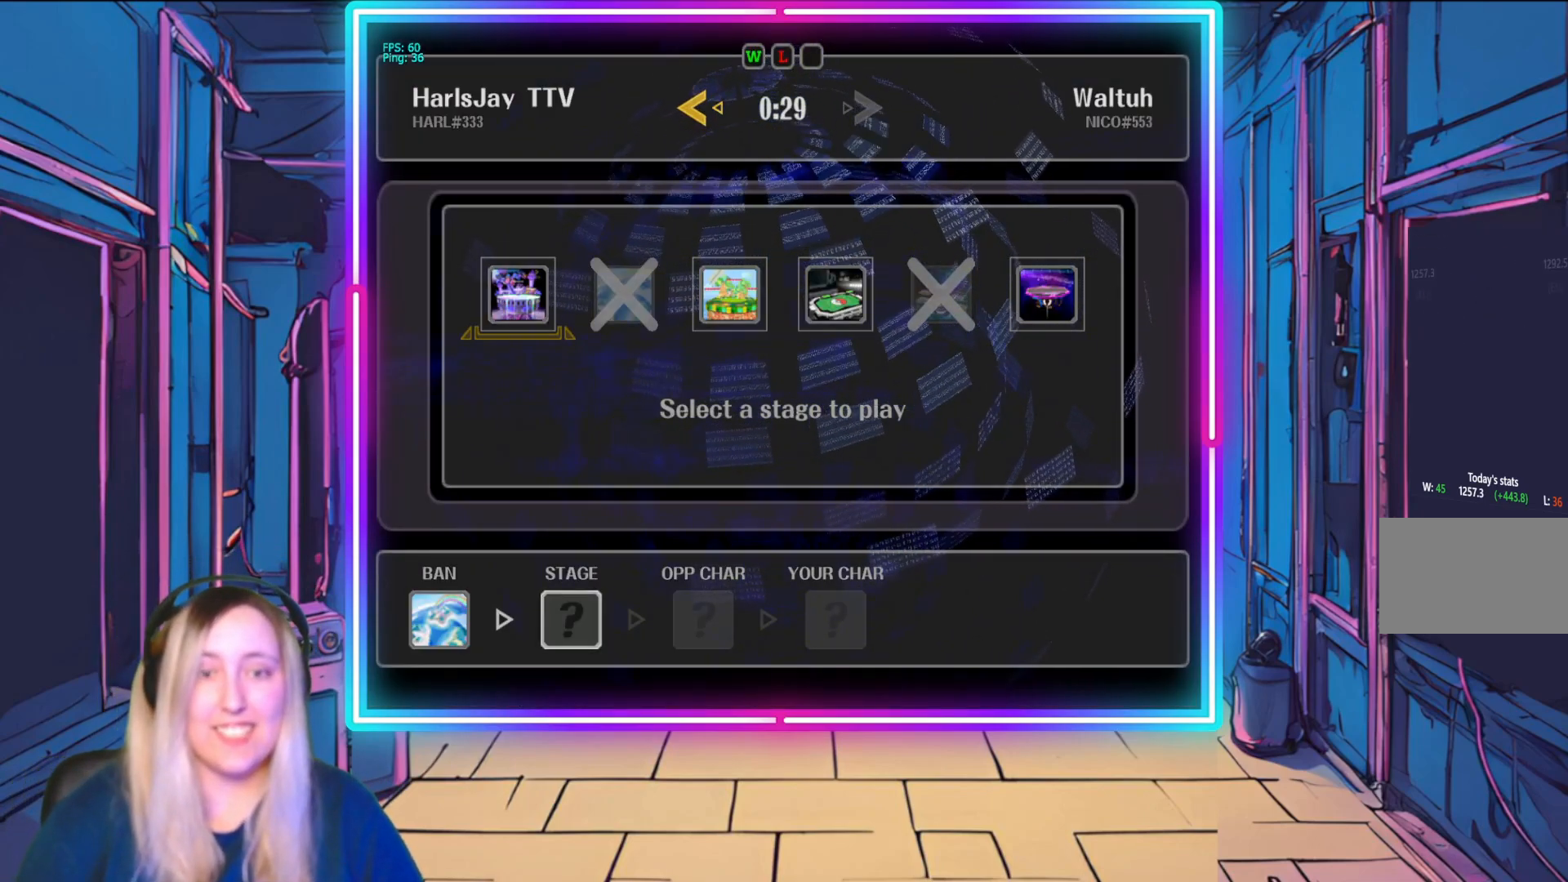
{"buttons": [], "left_stick": "center", "events": [[200, "A", "down"], [283, "A", "up"], [367, "A", "down"], [450, "A", "up"]]}
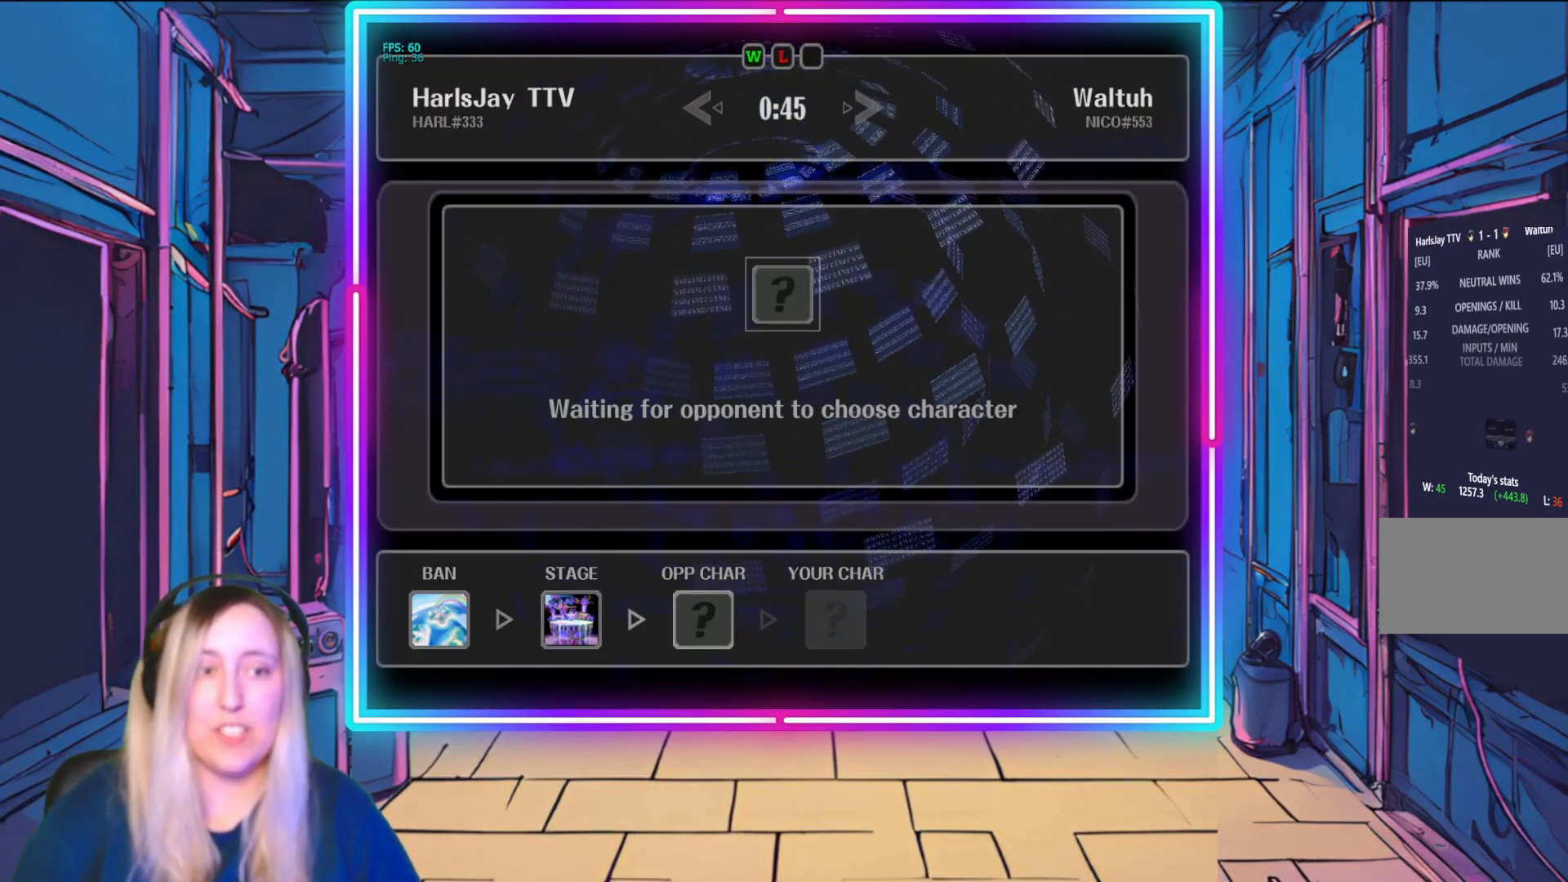
{"buttons": [], "left_stick": "center", "events": []}
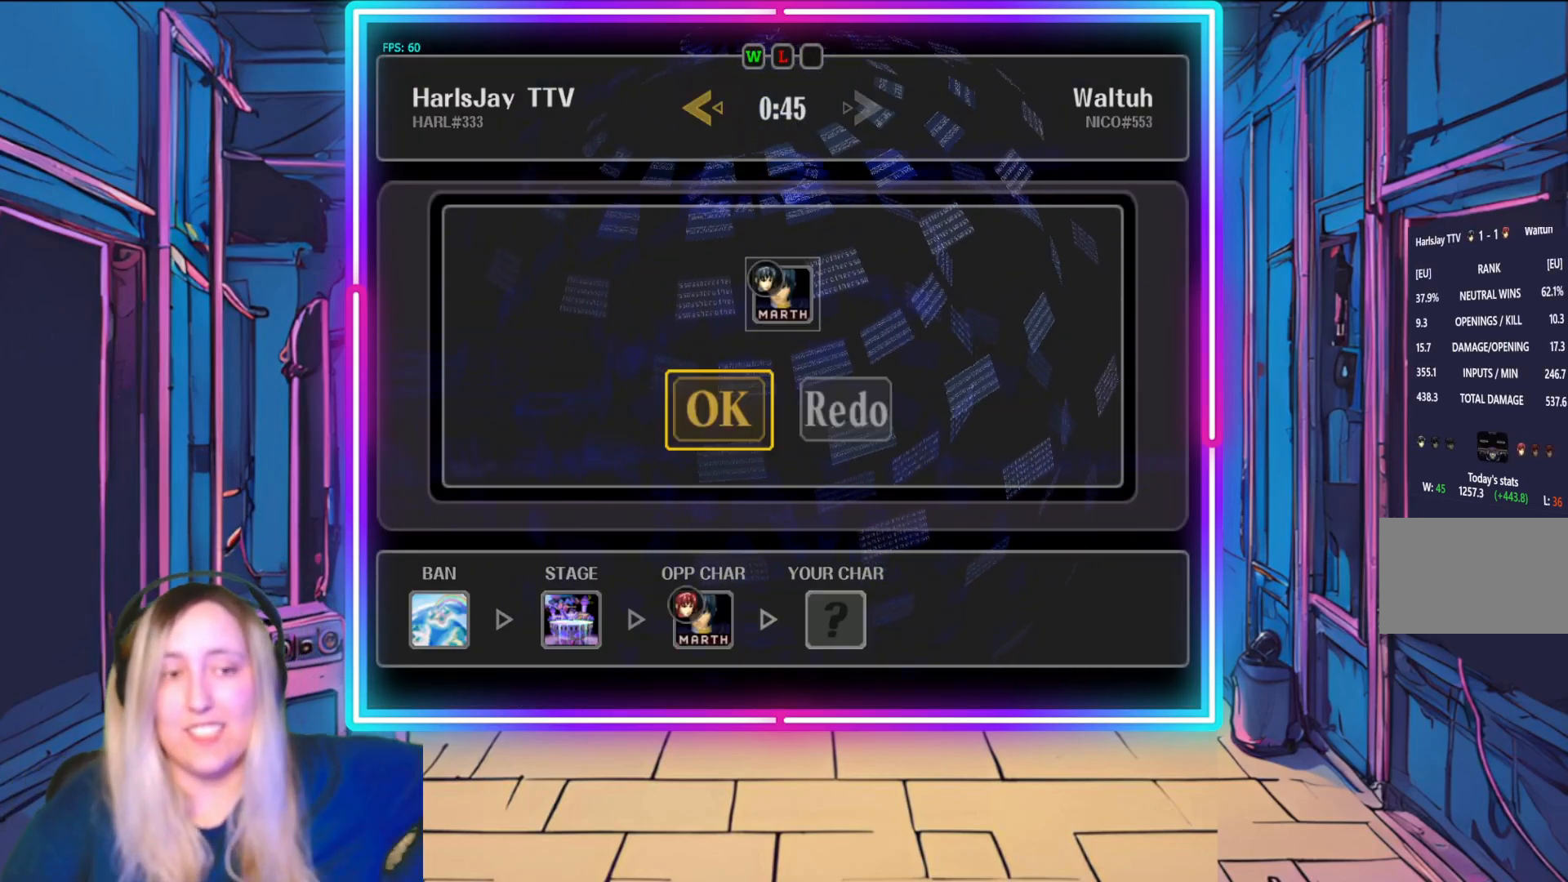
{"buttons": [], "left_stick": "center", "events": []}
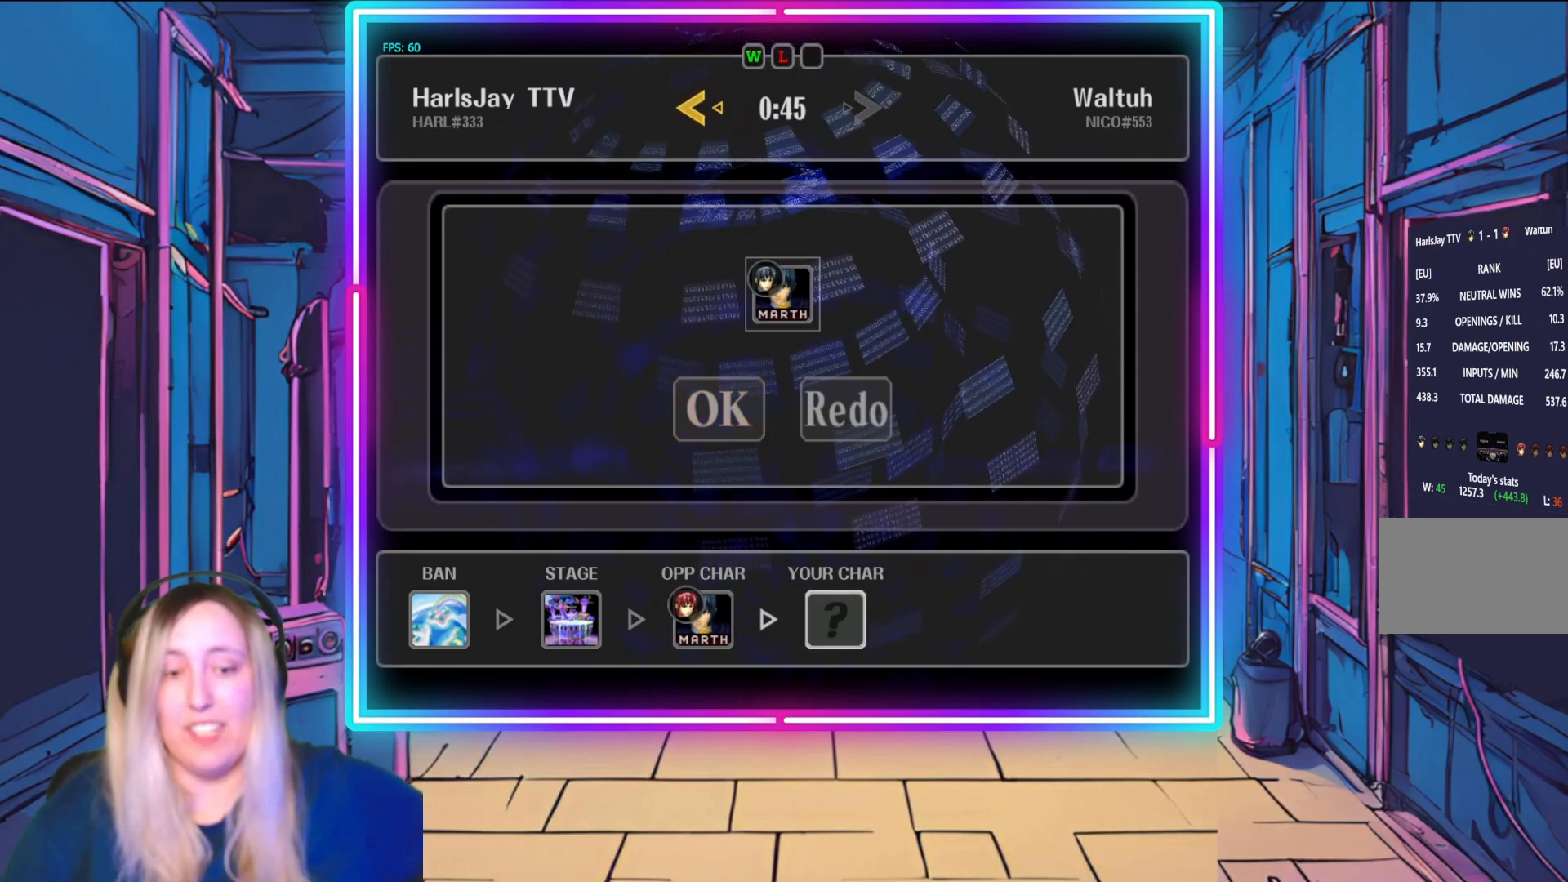
{"buttons": [], "left_stick": "center", "events": [[217, "X", "down"], [233, "A", "down"], [433, "A", "up"], [433, "X", "up"]]}
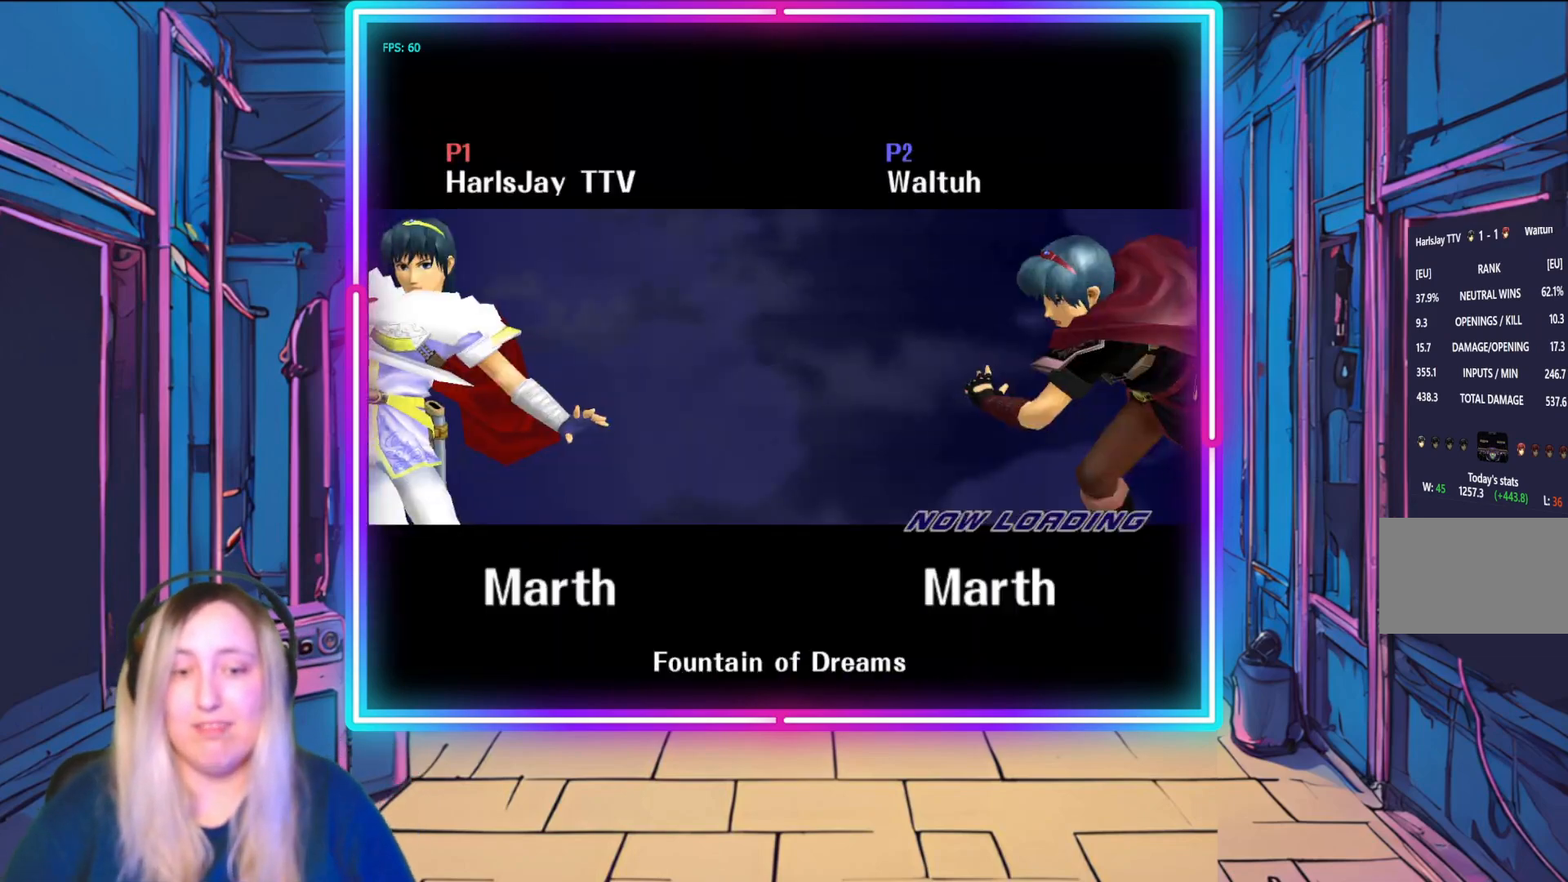
{"buttons": [], "left_stick": "center", "events": [[17, "A", "down"], [167, "A", "up"], [283, "A", "down"], [383, "A", "up"]]}
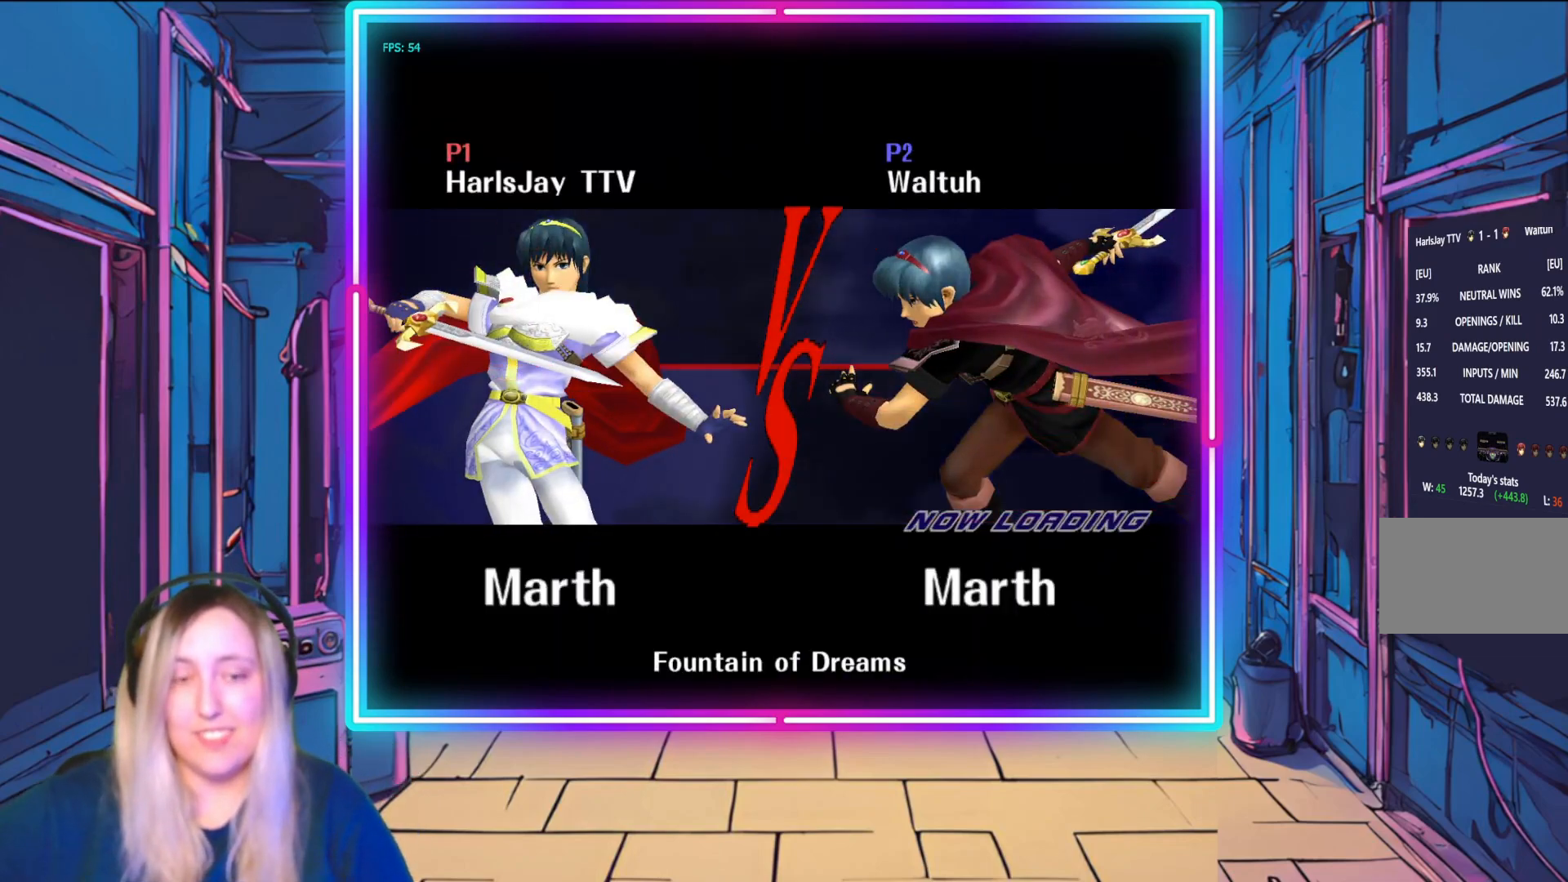
{"buttons": ["A"], "left_stick": "center", "events": [[33, "A", "down"]]}
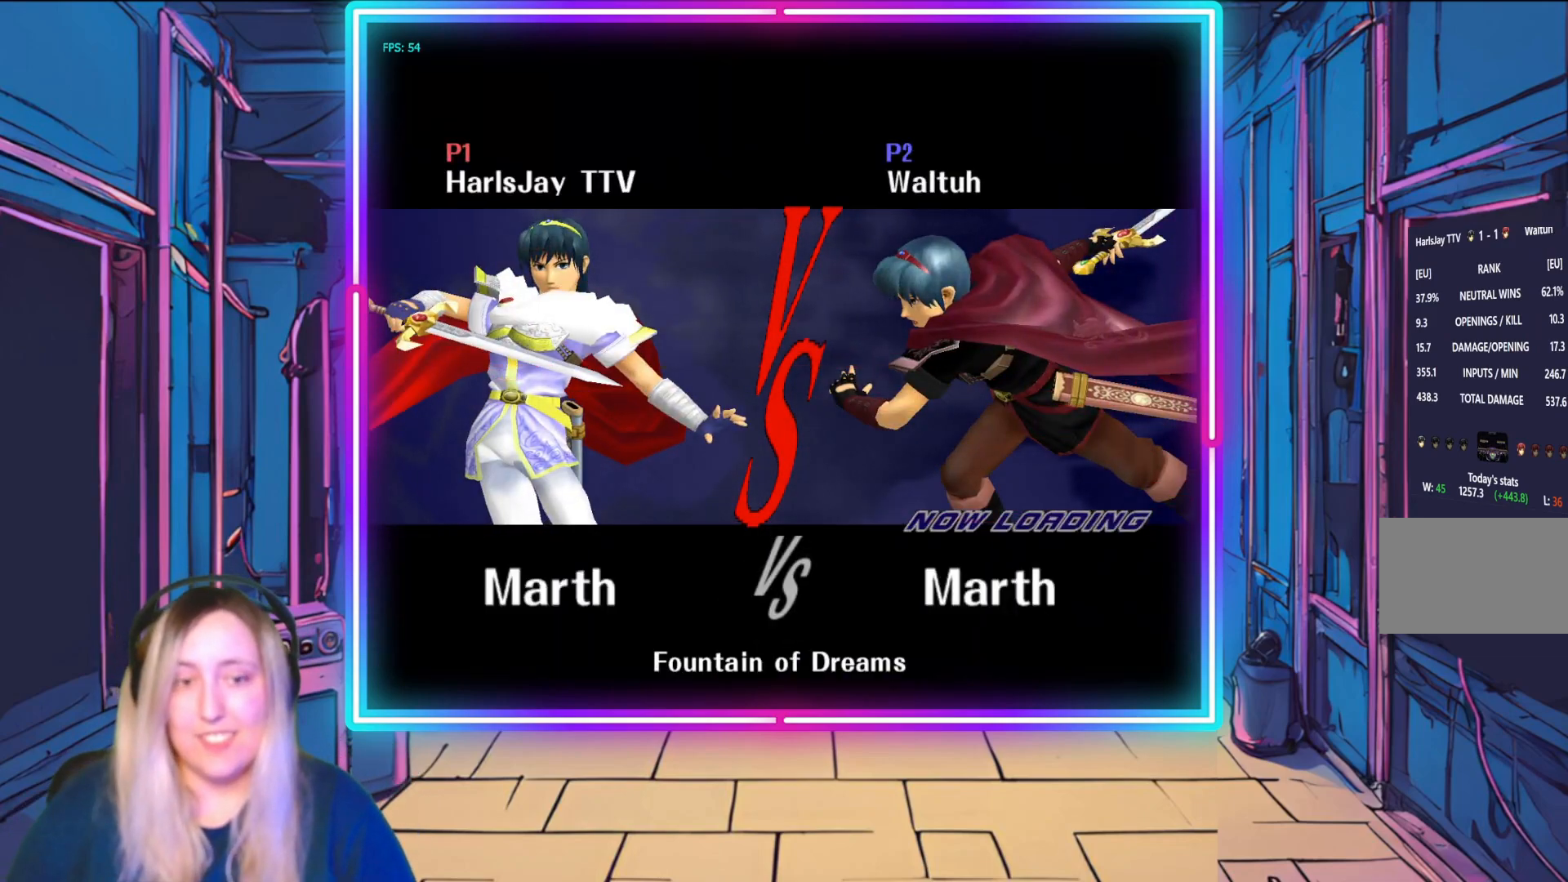
{"buttons": ["A"], "left_stick": "center", "events": [[167, "A", "up"], [300, "A", "down"]]}
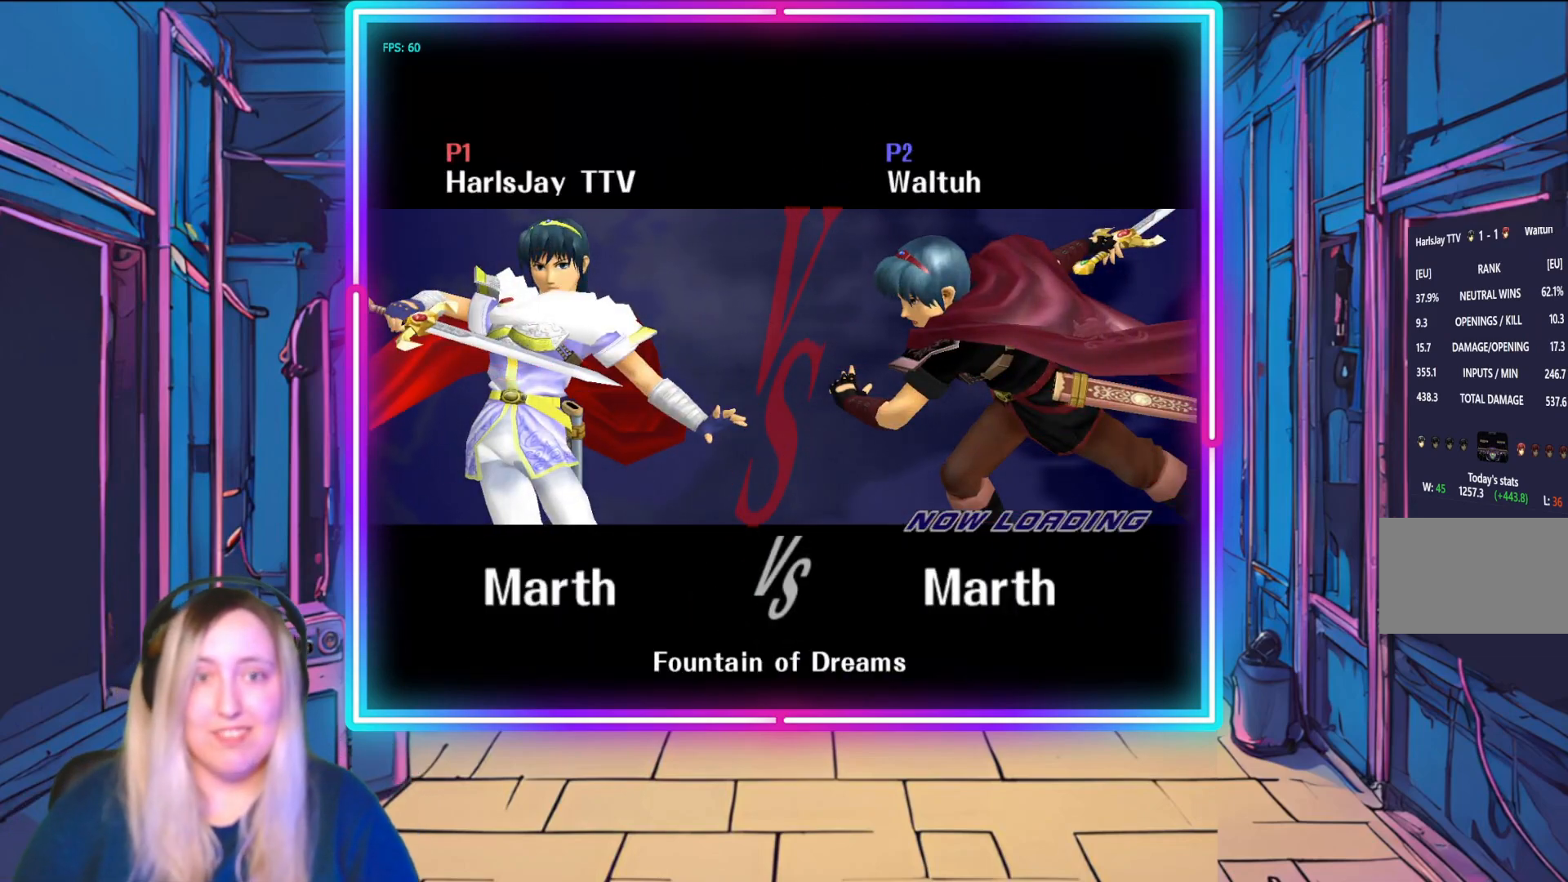
{"buttons": [], "left_stick": "center", "events": [[367, "A", "up"]]}
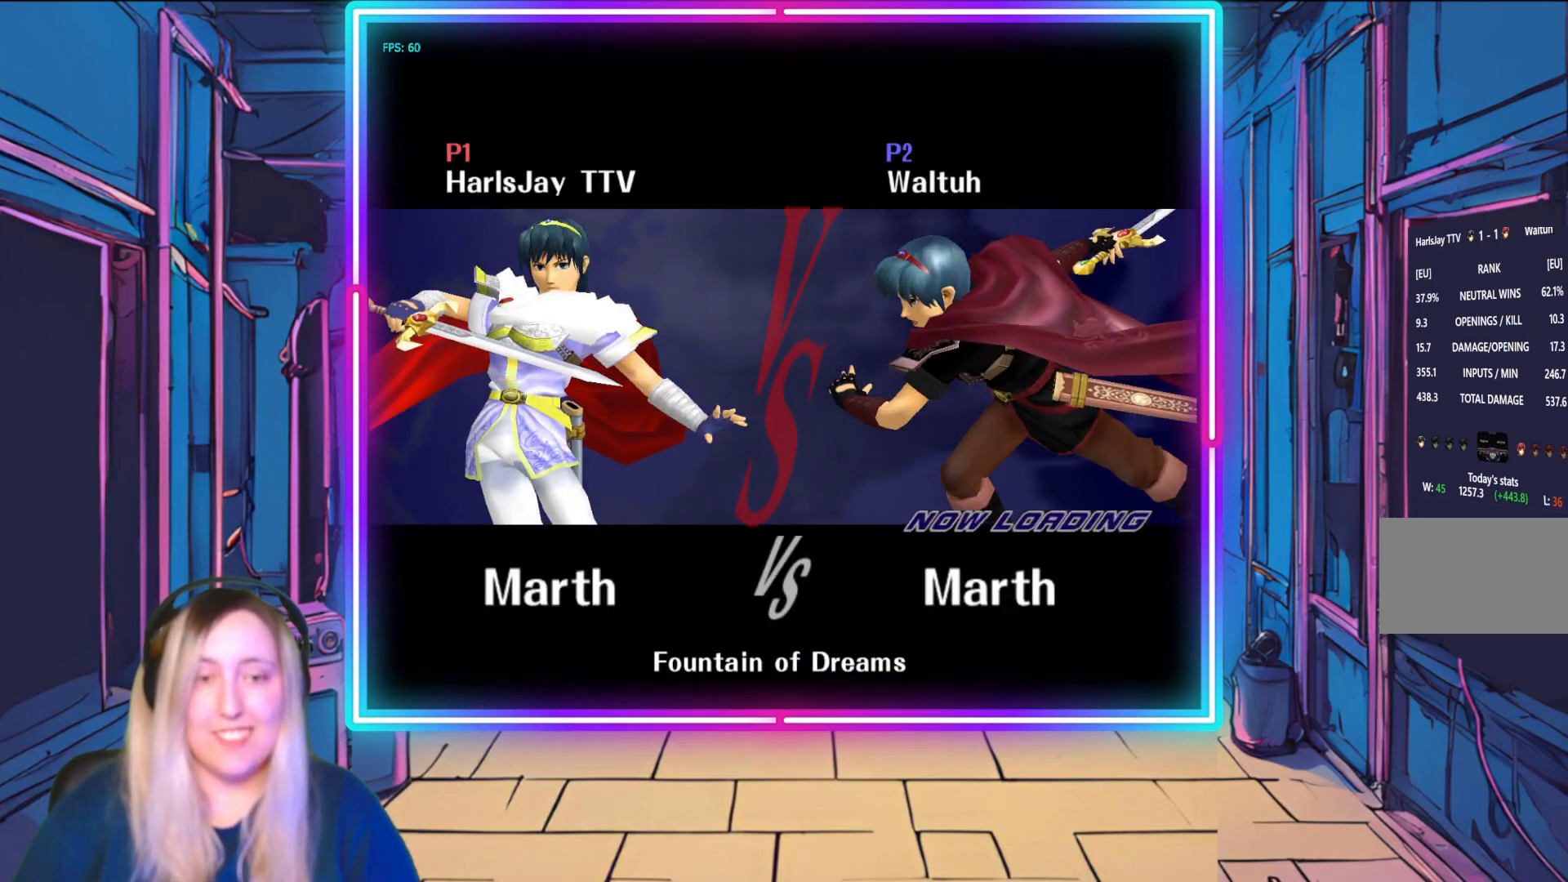
{"buttons": [], "left_stick": "center", "events": [[267, "A", "down"], [400, "A", "up"]]}
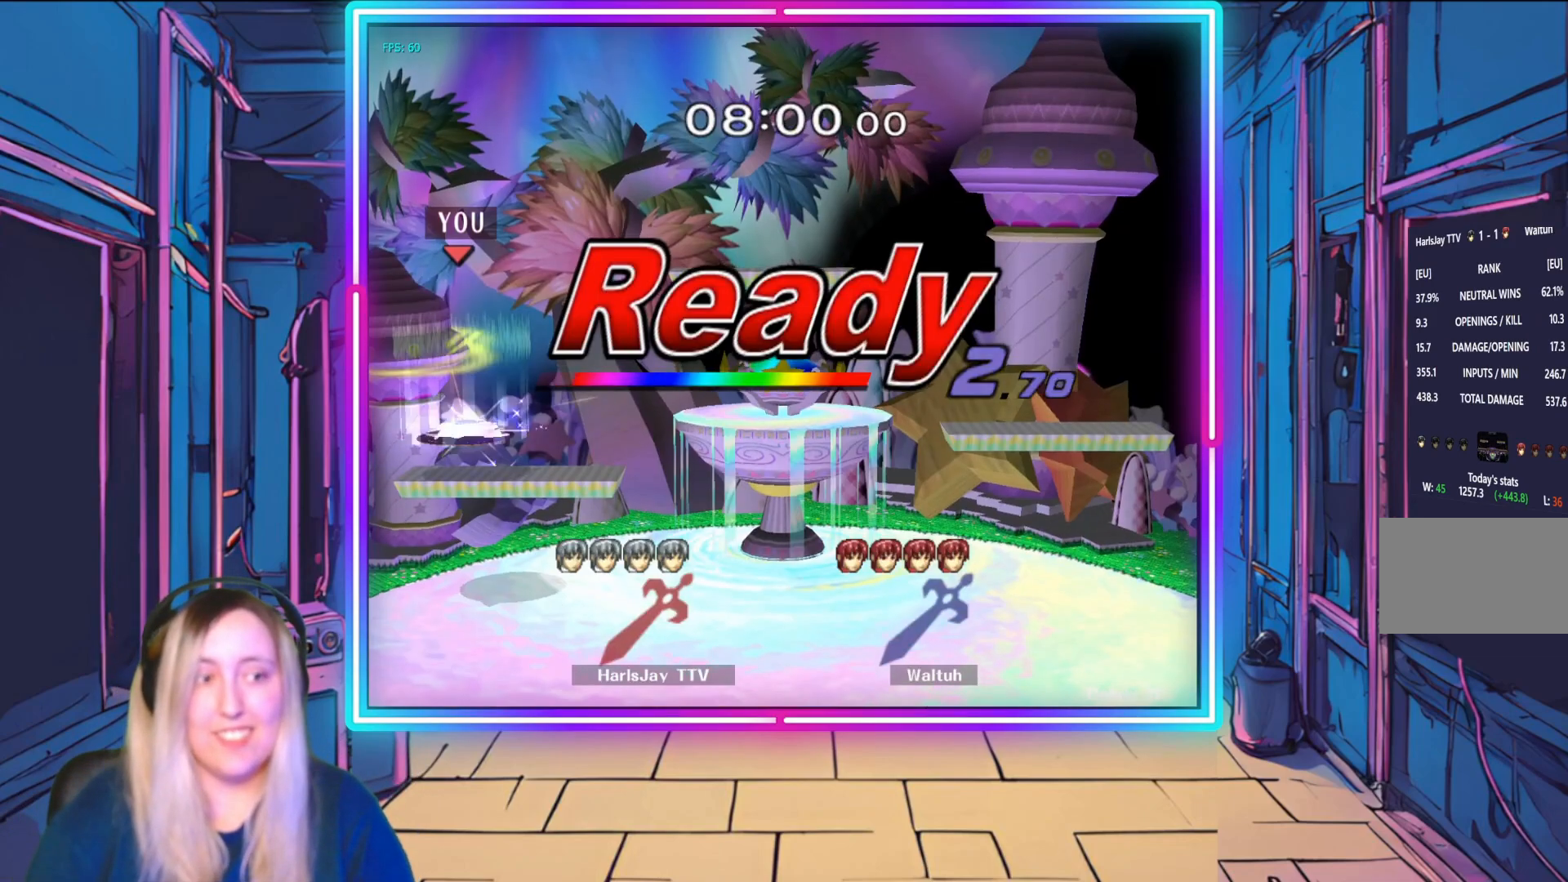
{"buttons": [], "left_stick": "center", "events": []}
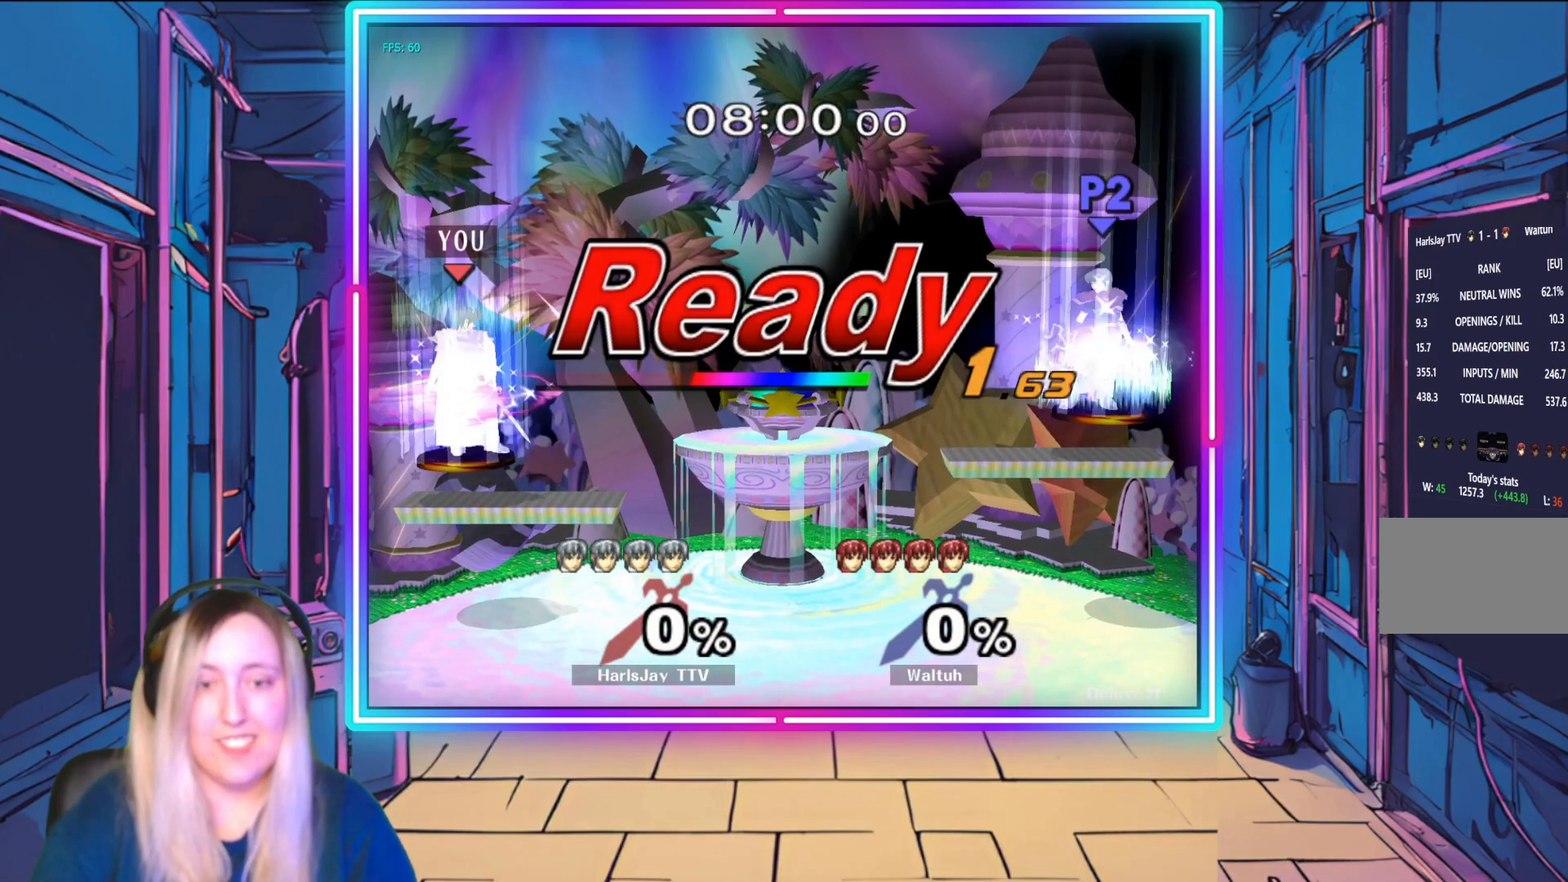
{"buttons": [], "left_stick": "center", "events": []}
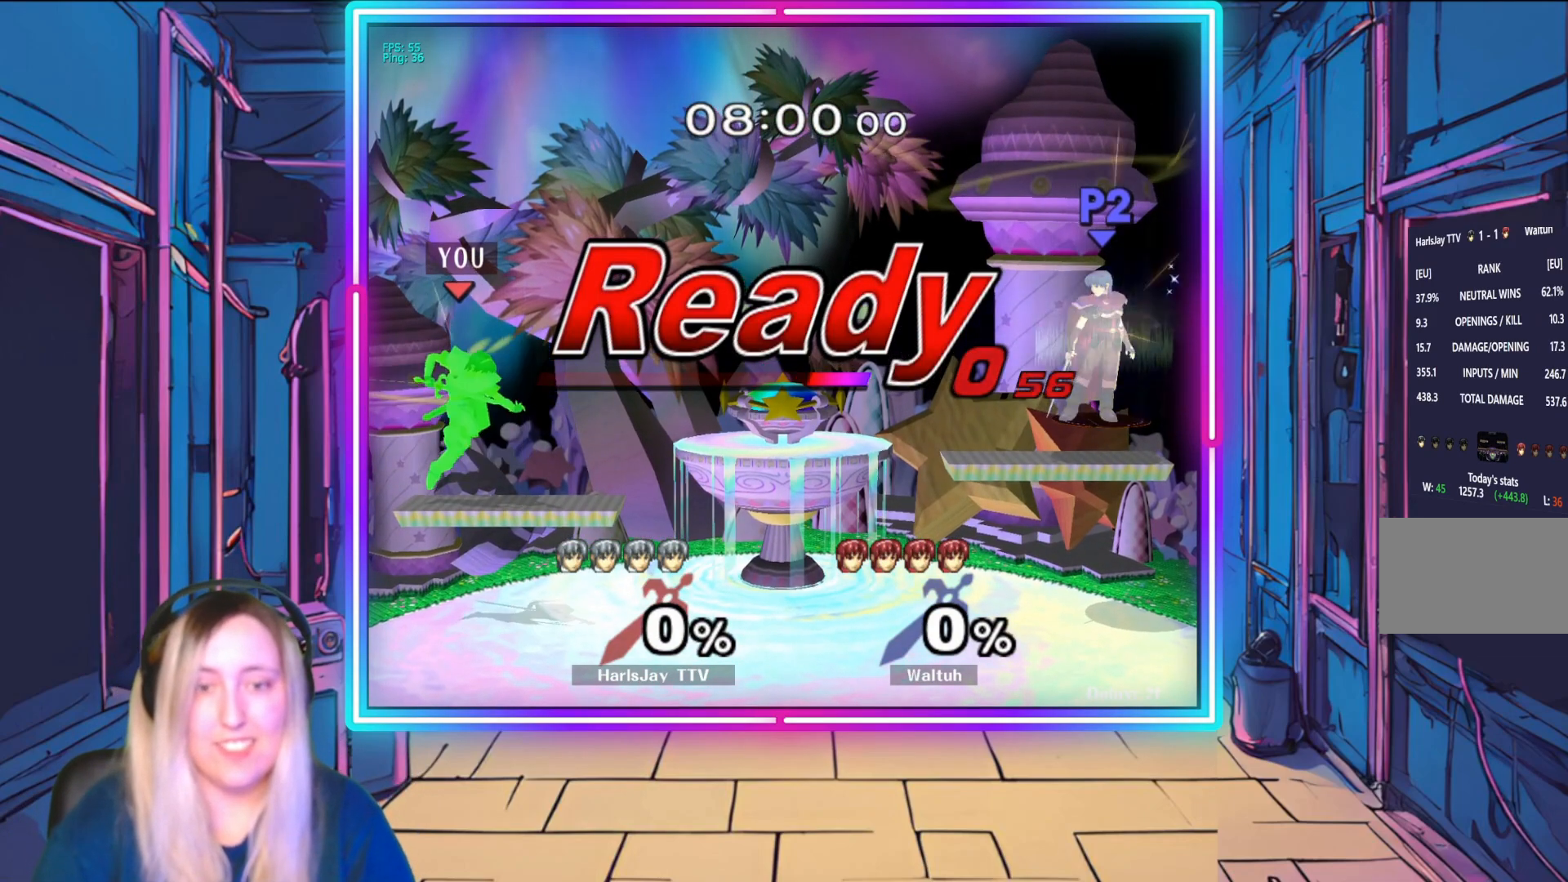
{"buttons": [], "left_stick": "center", "events": []}
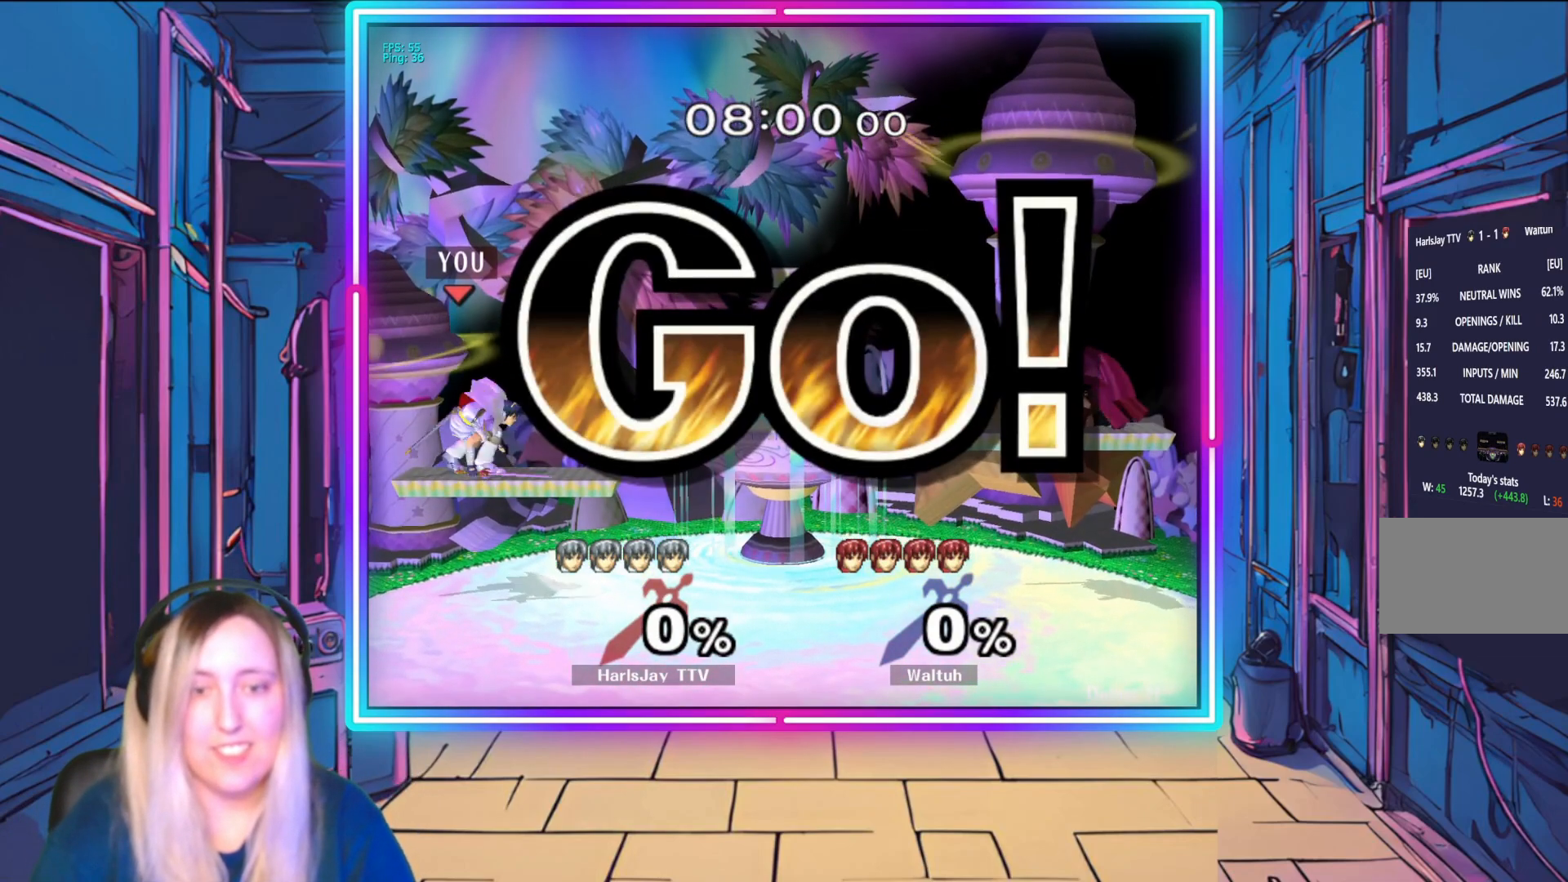
{"buttons": [], "left_stick": "down", "events": [[17, "Y", "down"], [133, "Y", "up"], [150, "left_stick", "down-right"], [433, "left_stick", "down"]]}
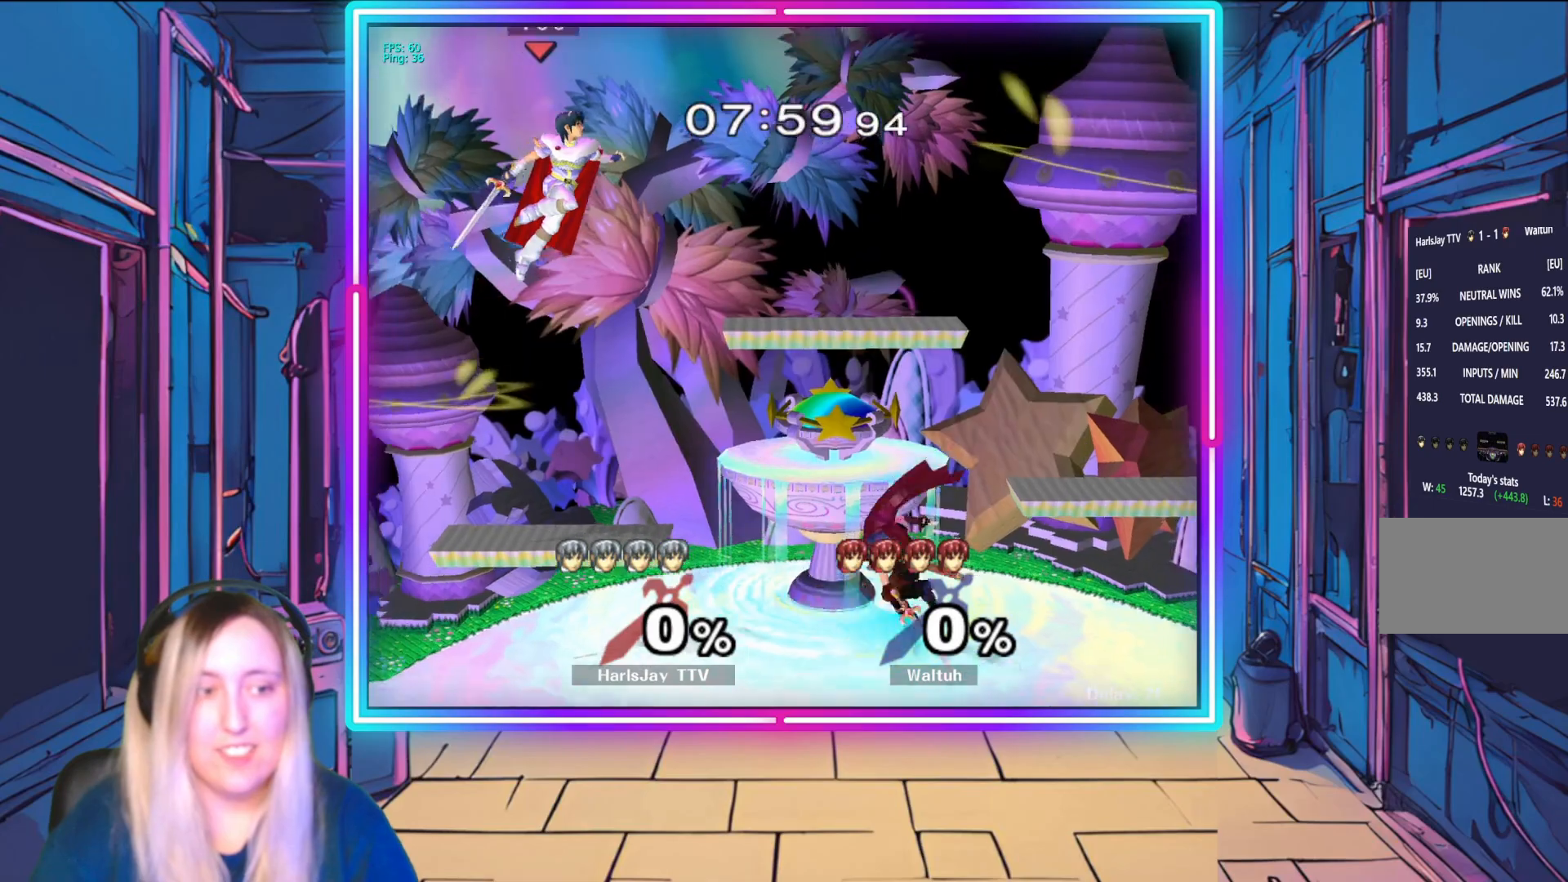
{"buttons": [], "left_stick": "down-right", "events": [[267, "left_stick", "down-right"]]}
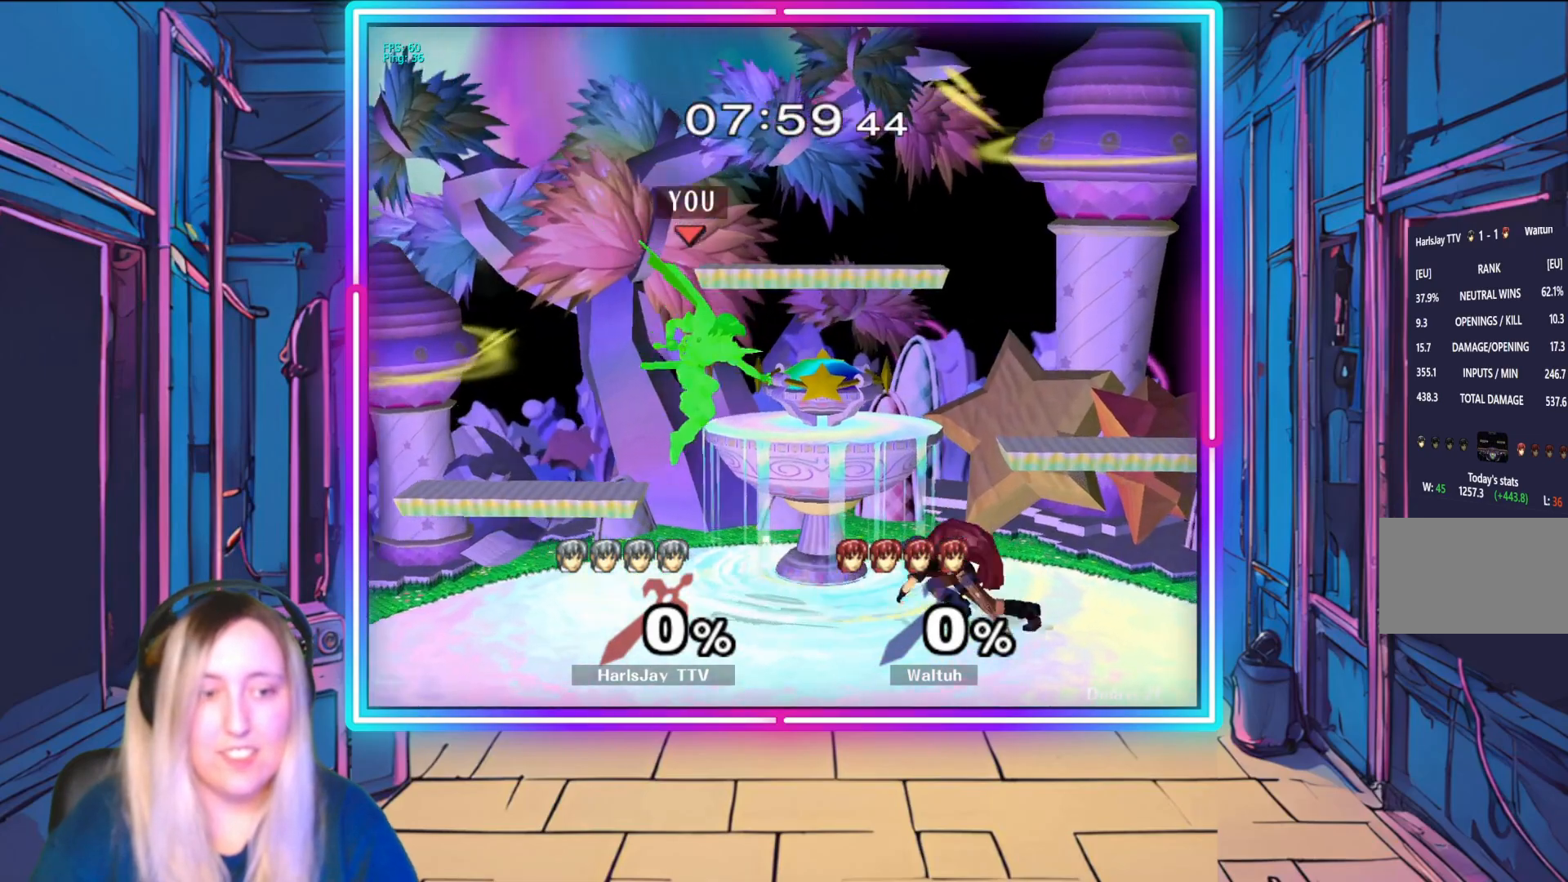
{"buttons": ["R1"], "left_stick": "right", "events": [[33, "left_stick", "right"], [117, "R1", "down"], [200, "A", "down"], [333, "A", "up"], [333, "R1", "up"], [367, "R1", "down"], [400, "A", "down"], [483, "A", "up"]]}
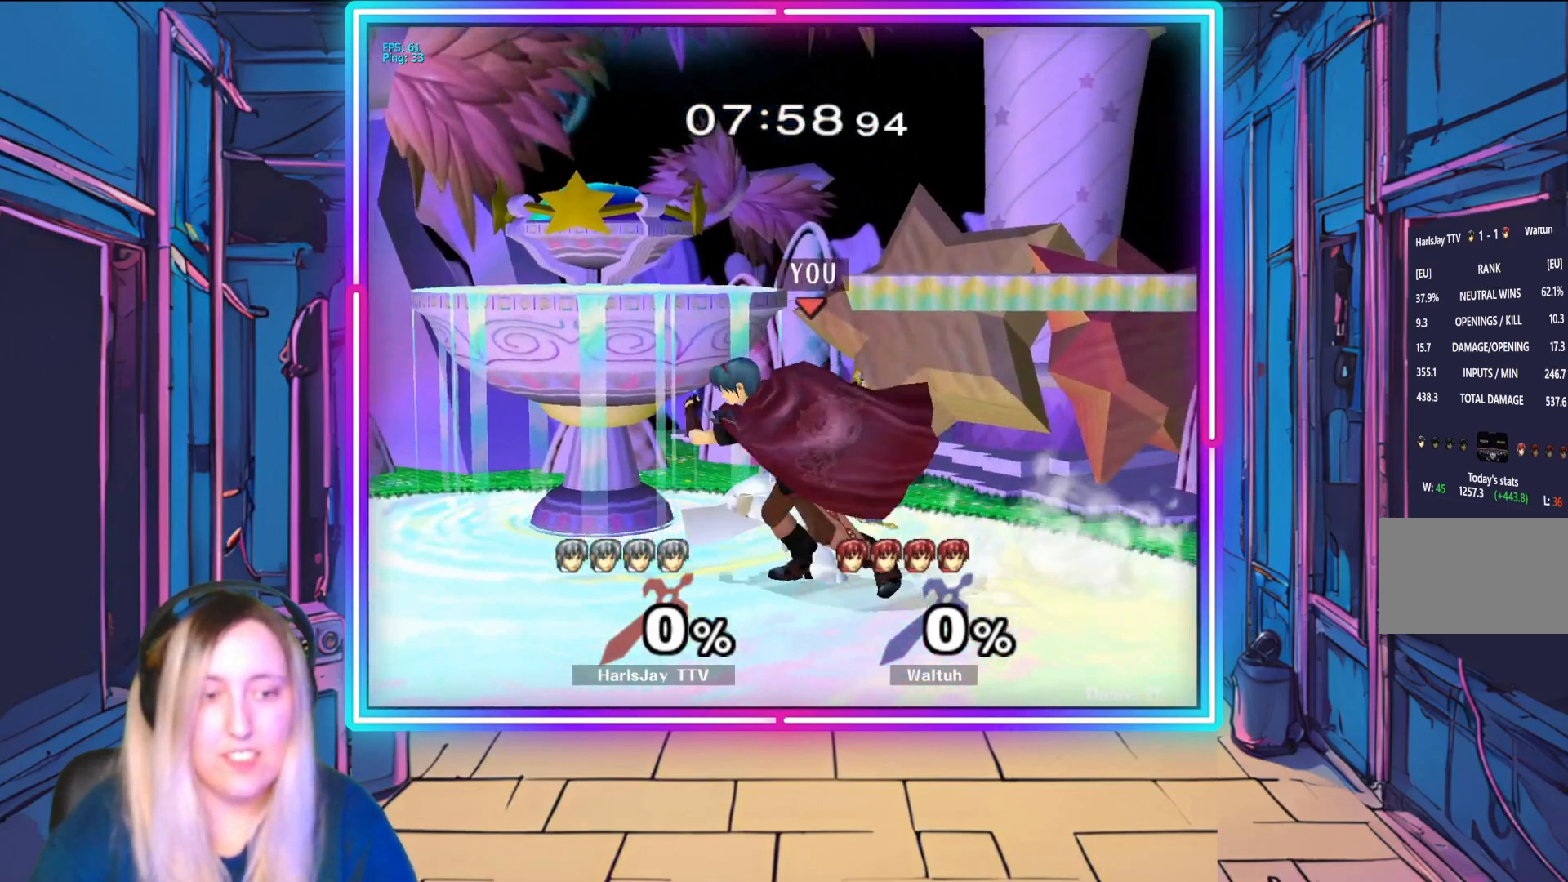
{"buttons": ["A", "R1"], "left_stick": "center", "events": [[17, "R1", "up"], [33, "R1", "down"], [50, "A", "down"], [133, "left_stick", "center"], [167, "A", "up"], [183, "R1", "up"], [217, "R1", "down"], [267, "A", "down"], [333, "A", "up"], [333, "left_stick", "left"], [367, "R1", "up"], [417, "R1", "down"], [433, "A", "down"], [483, "left_stick", "center"]]}
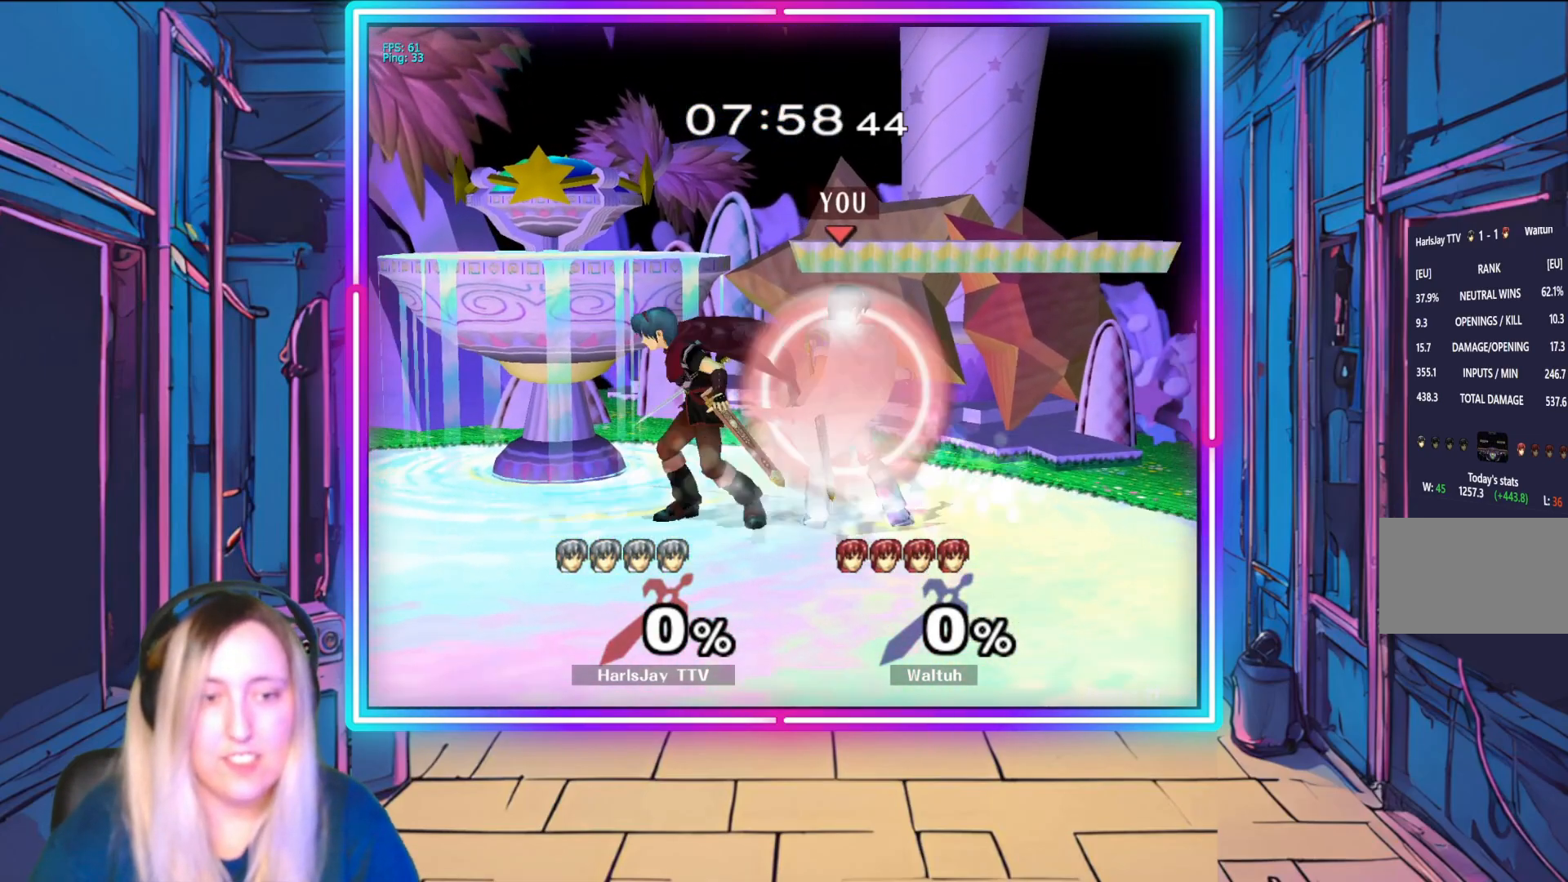
{"buttons": [], "left_stick": "up-left", "events": [[17, "A", "up"], [50, "R1", "up"], [83, "A", "down"], [83, "R1", "down"], [117, "left_stick", "up-left"], [167, "A", "up"], [200, "R1", "up"], [217, "R1", "down"], [233, "A", "down"], [300, "left_stick", "center"], [333, "A", "up"], [350, "R1", "up"], [450, "left_stick", "up-left"]]}
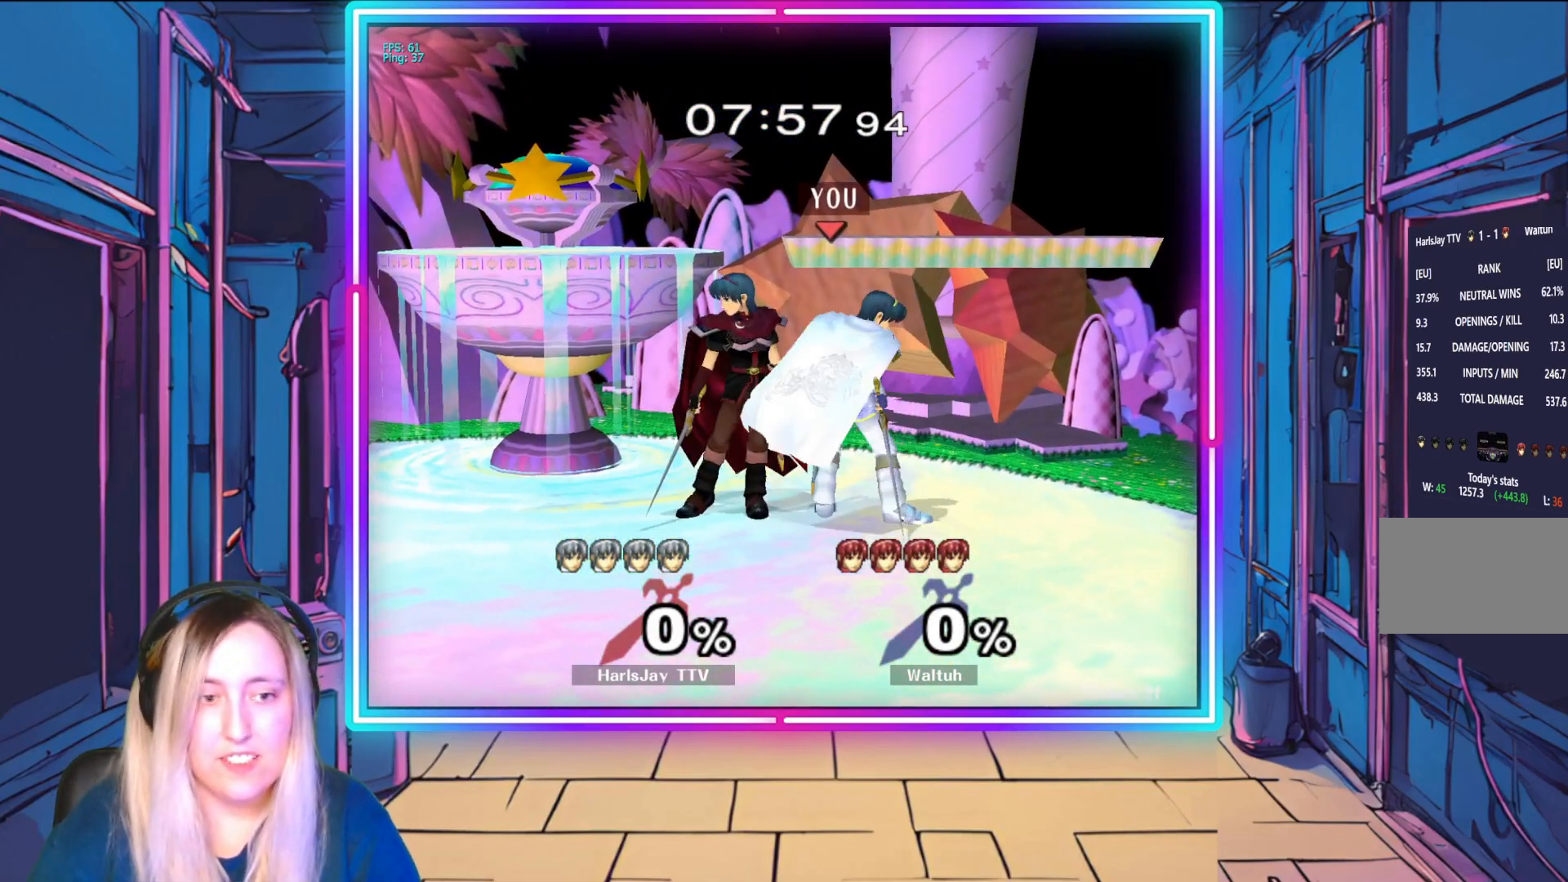
{"buttons": [], "left_stick": "center", "events": [[67, "R1", "down"], [83, "A", "down"], [217, "A", "up"], [217, "left_stick", "left"], [233, "R1", "up"], [283, "A", "down"], [300, "R1", "down"], [367, "A", "up"], [400, "R1", "up"], [433, "left_stick", "center"]]}
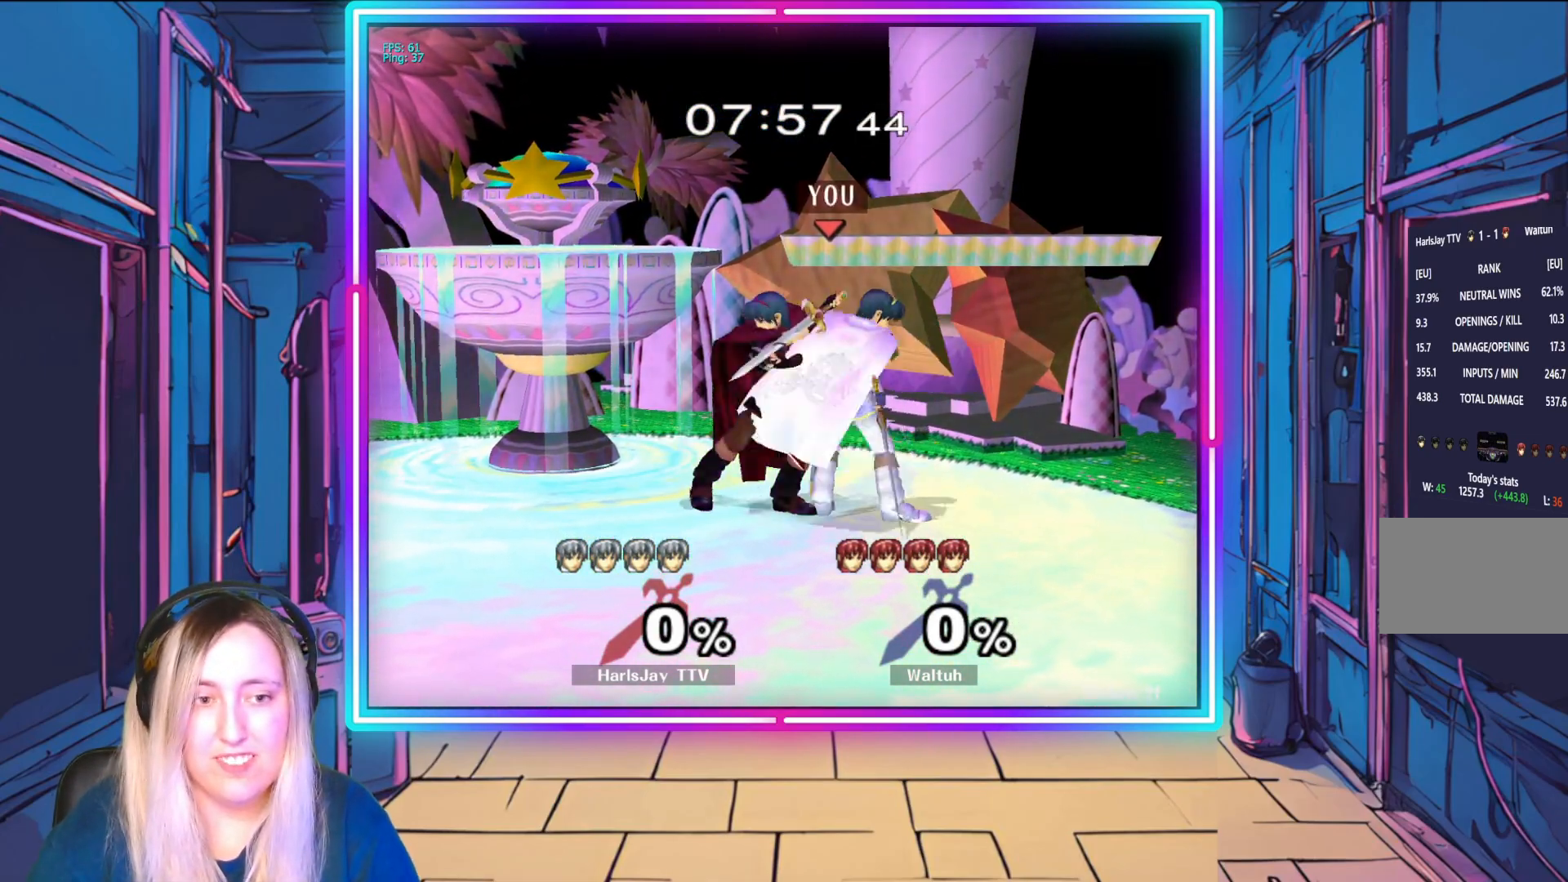
{"buttons": ["A", "R1"], "left_stick": "center", "events": [[100, "left_stick", "left"], [117, "R1", "down"], [133, "A", "down"], [233, "A", "up"], [283, "R1", "up"], [333, "left_stick", "center"], [383, "R1", "down"], [400, "A", "down"]]}